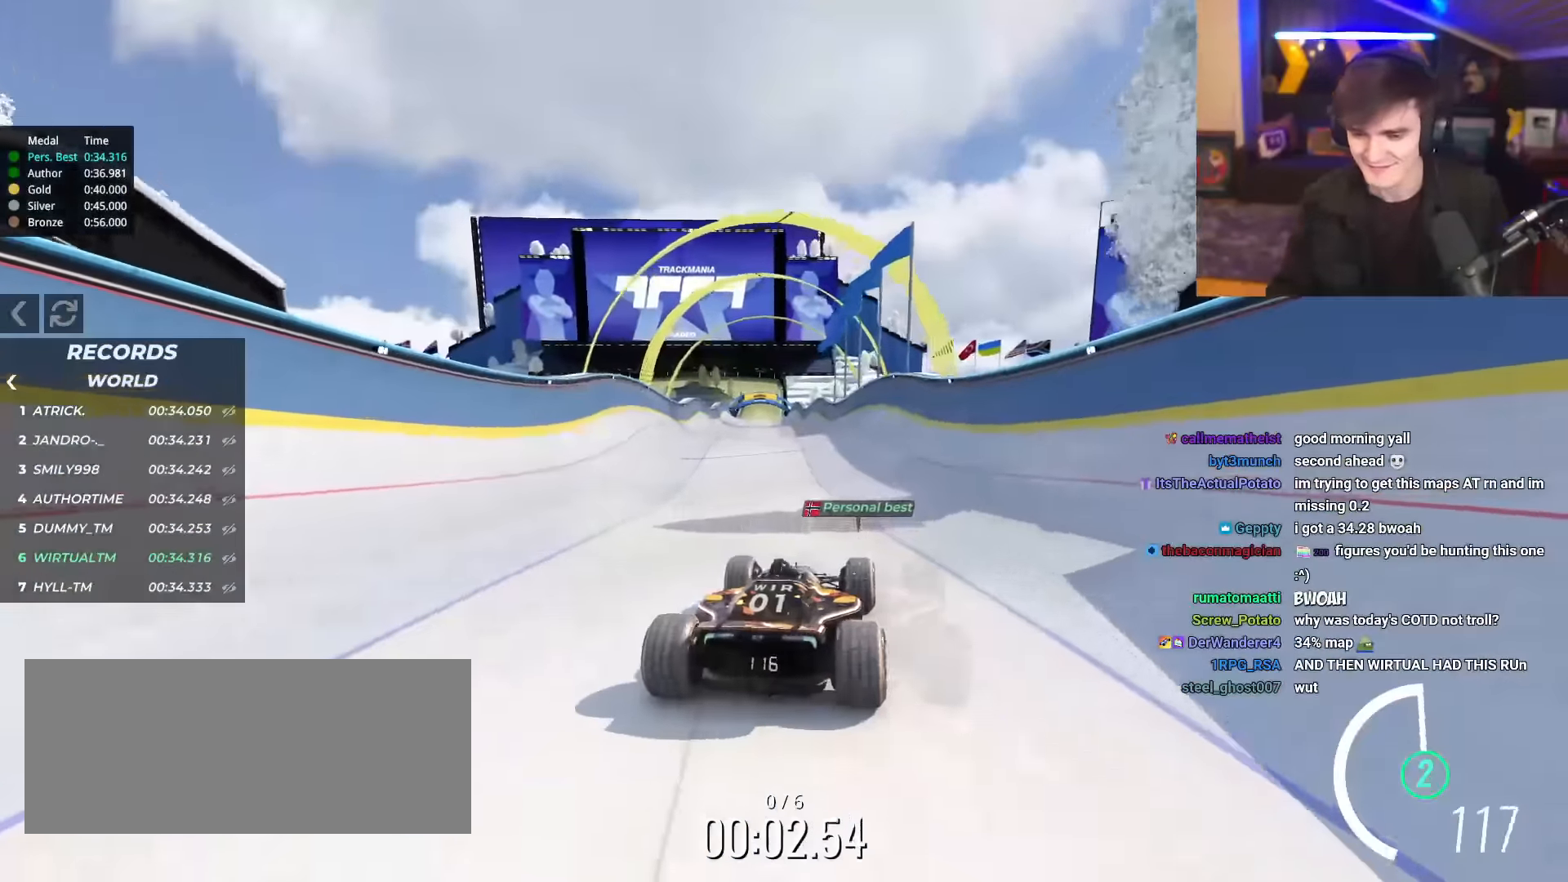
Gameplay with keyboard; each line is a JSON object with the keys held at the frame after it. "events" lists presses ("down") and releases ("up") of "brake", "down", "left", "right" and "up" between this image and that frame as [ms after this image, input, new state], when the widget could be followed in between. No other keys are recorded. Mouse input is not recorded. Key names are as the overlay labels them; some are game actions (e.g. jump) rather than physical keys.
{"keys": ["up"], "events": []}
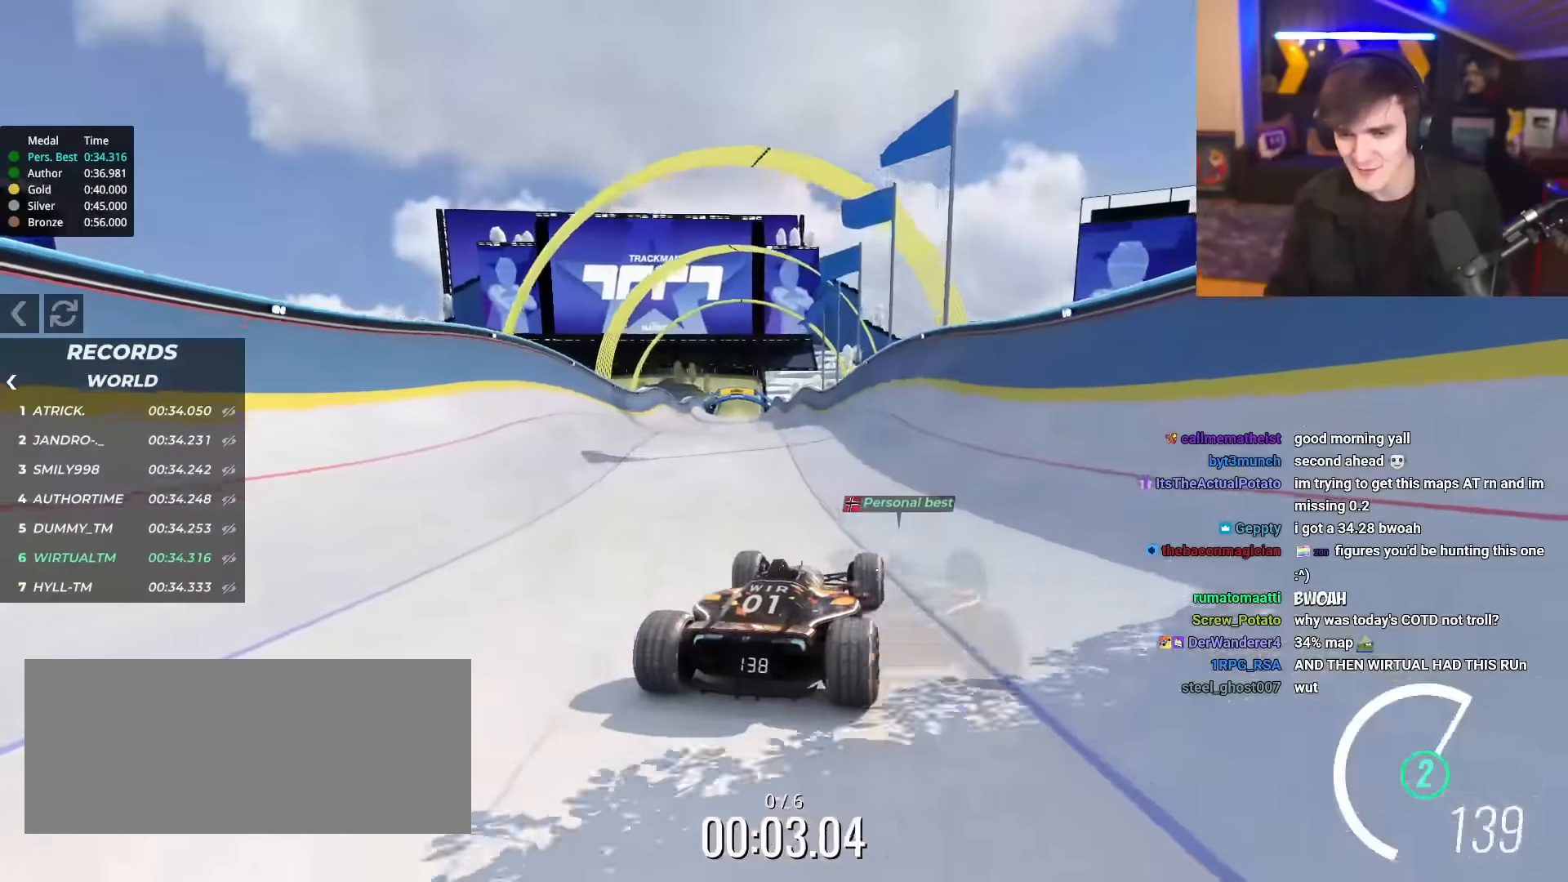
{"keys": ["up"], "events": []}
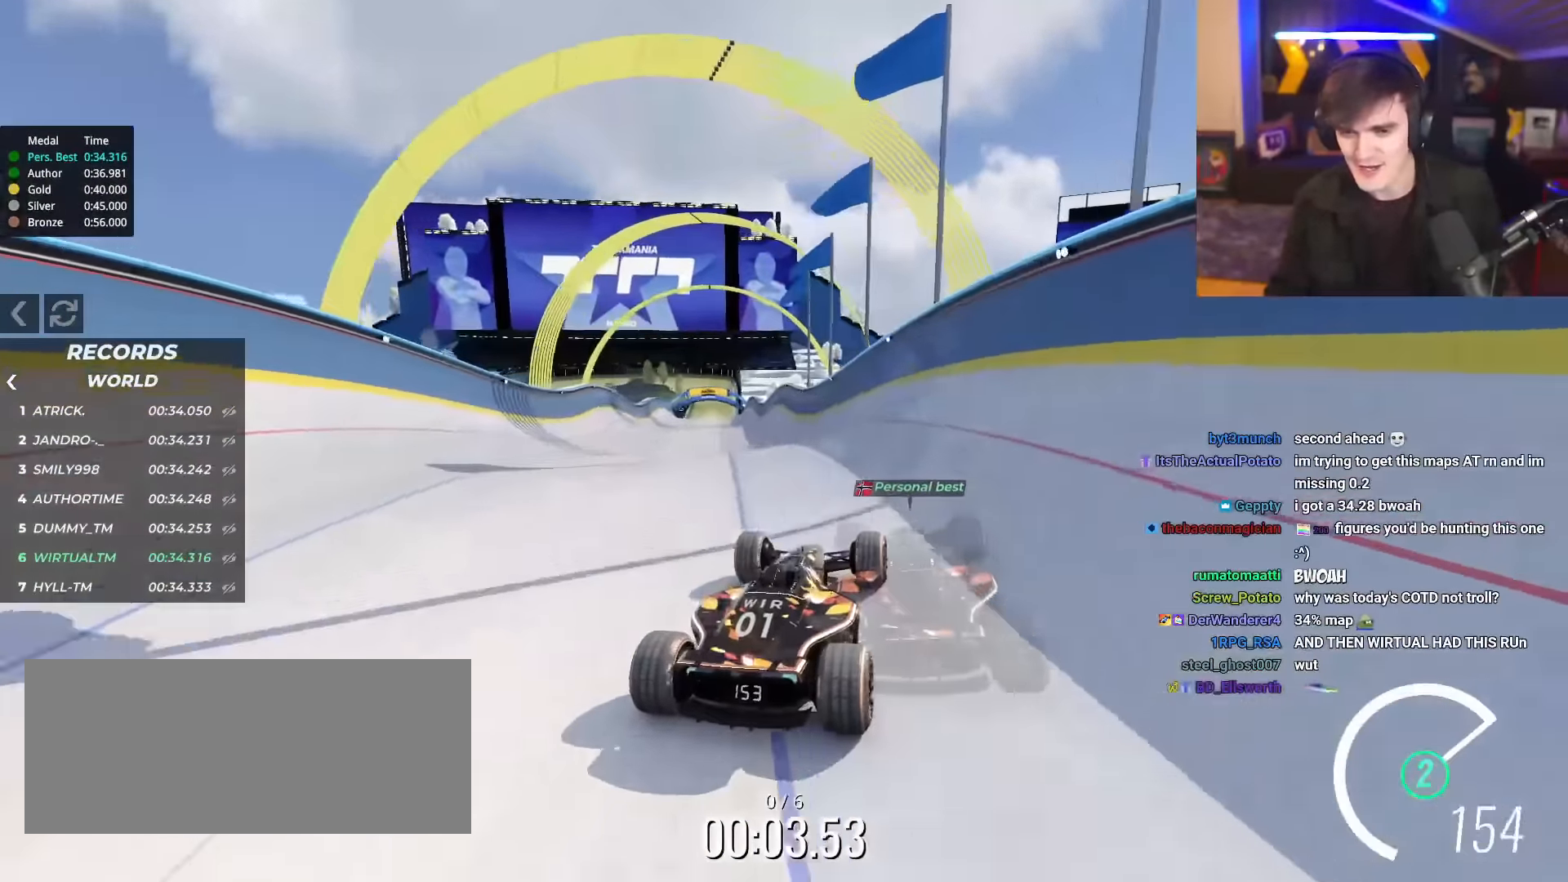
{"keys": ["left", "up"], "events": [[417, "left", "down"]]}
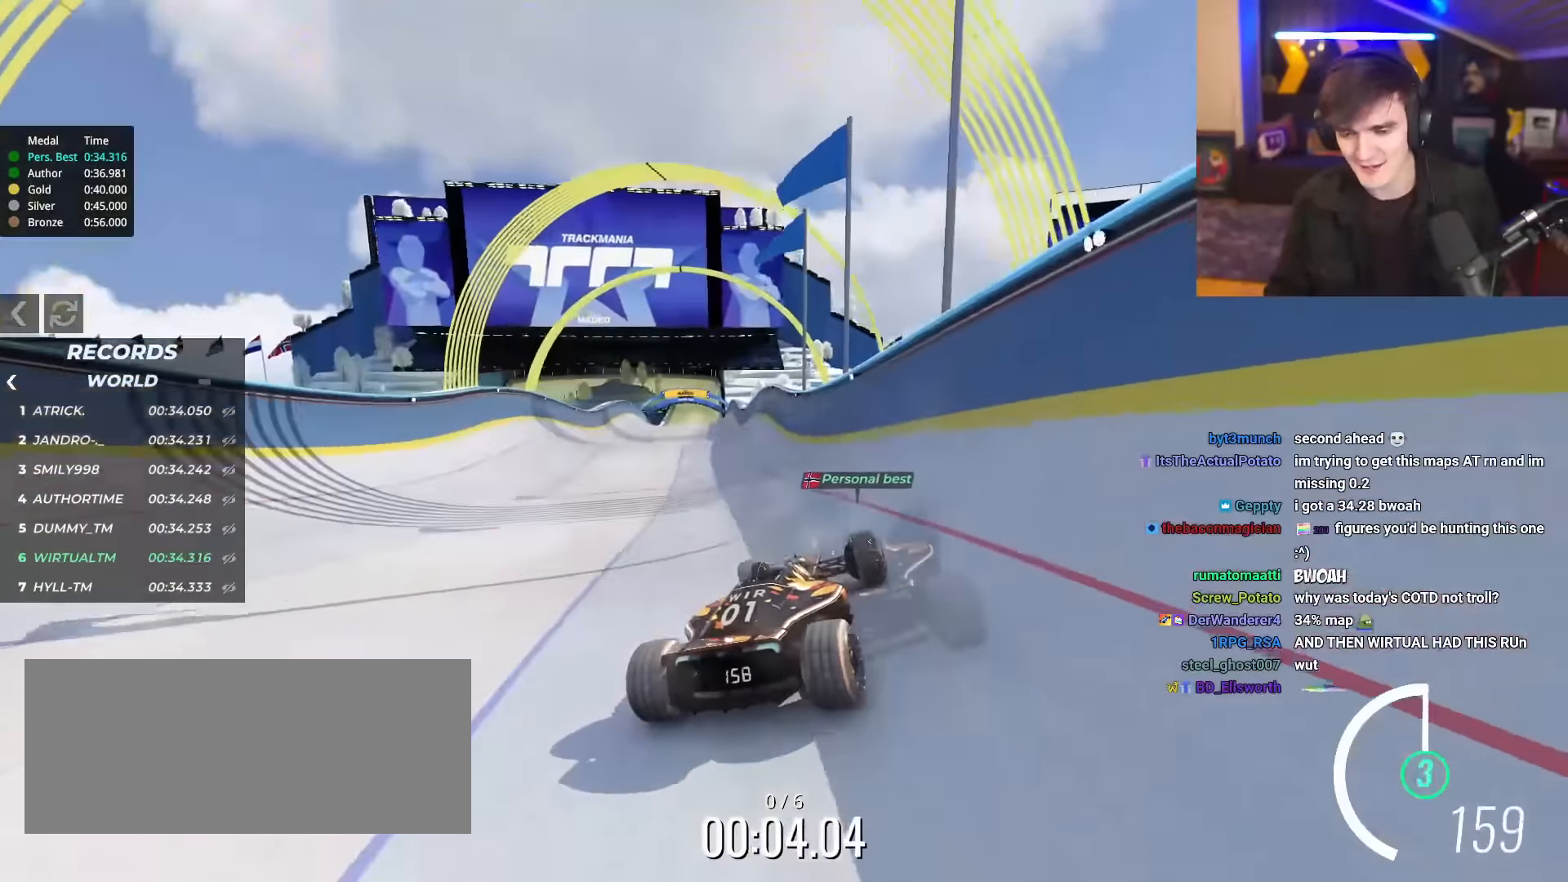
{"keys": ["left", "up"], "events": [[17, "left", "up"], [150, "left", "down"]]}
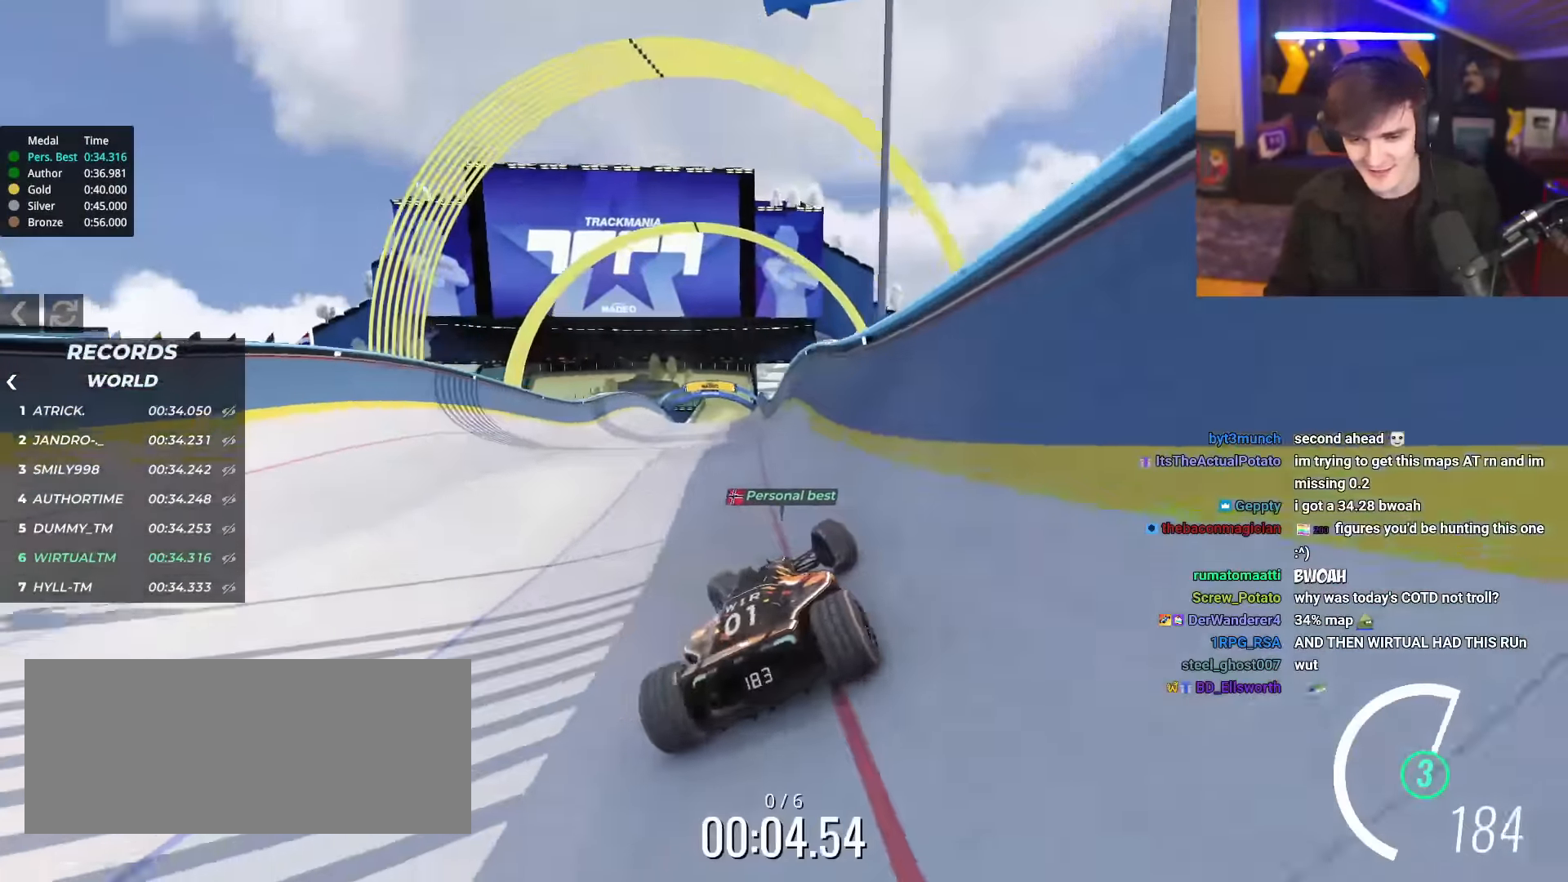
{"keys": ["right", "up"], "events": [[117, "left", "up"], [218, "right", "down"]]}
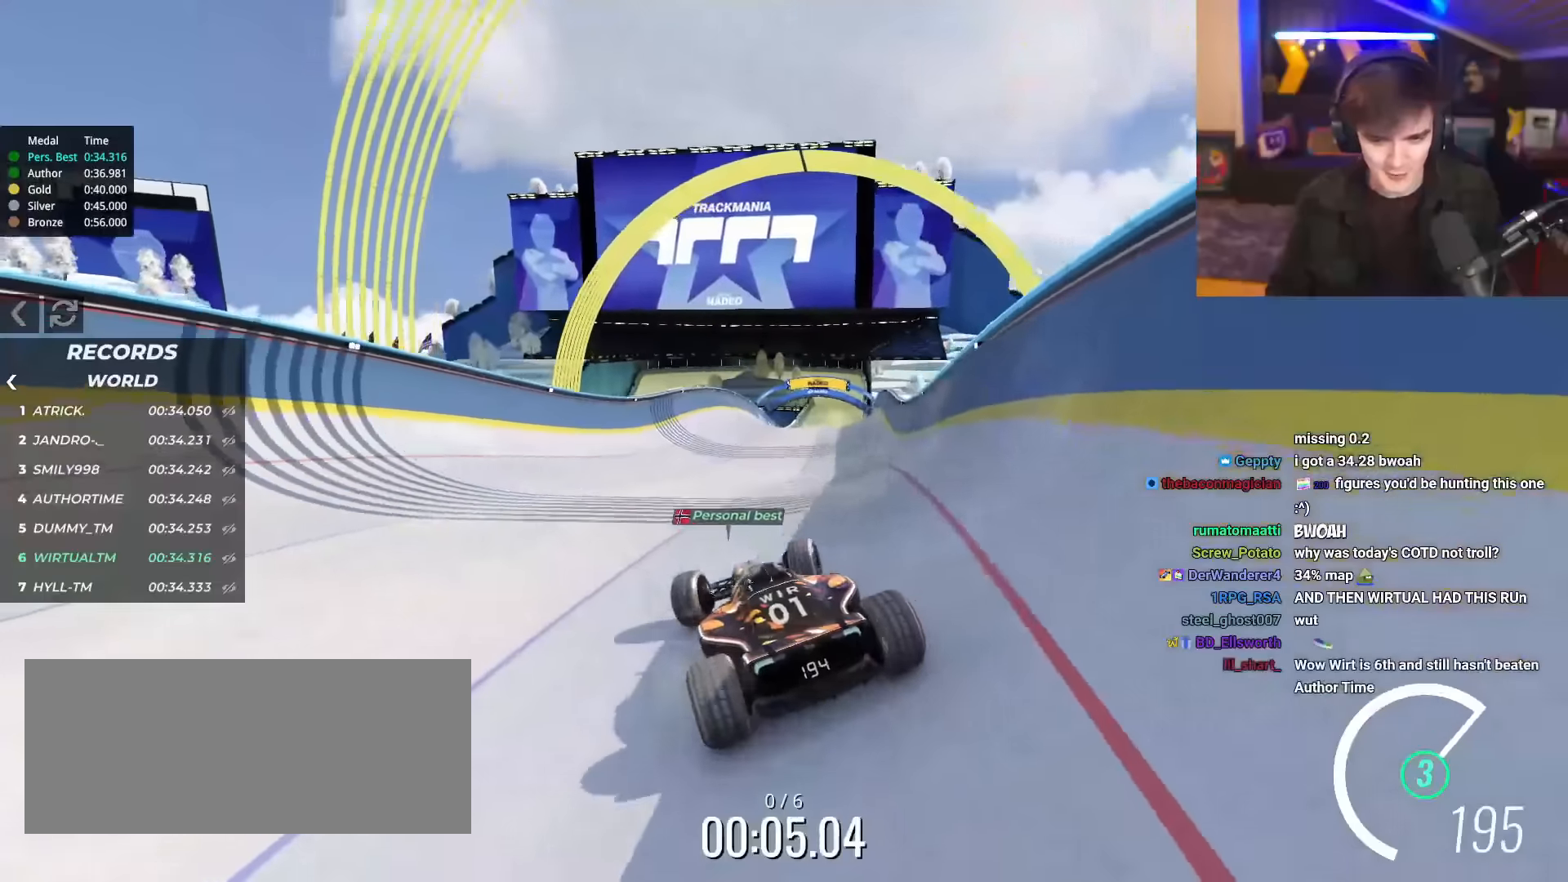
{"keys": ["right", "up"], "events": []}
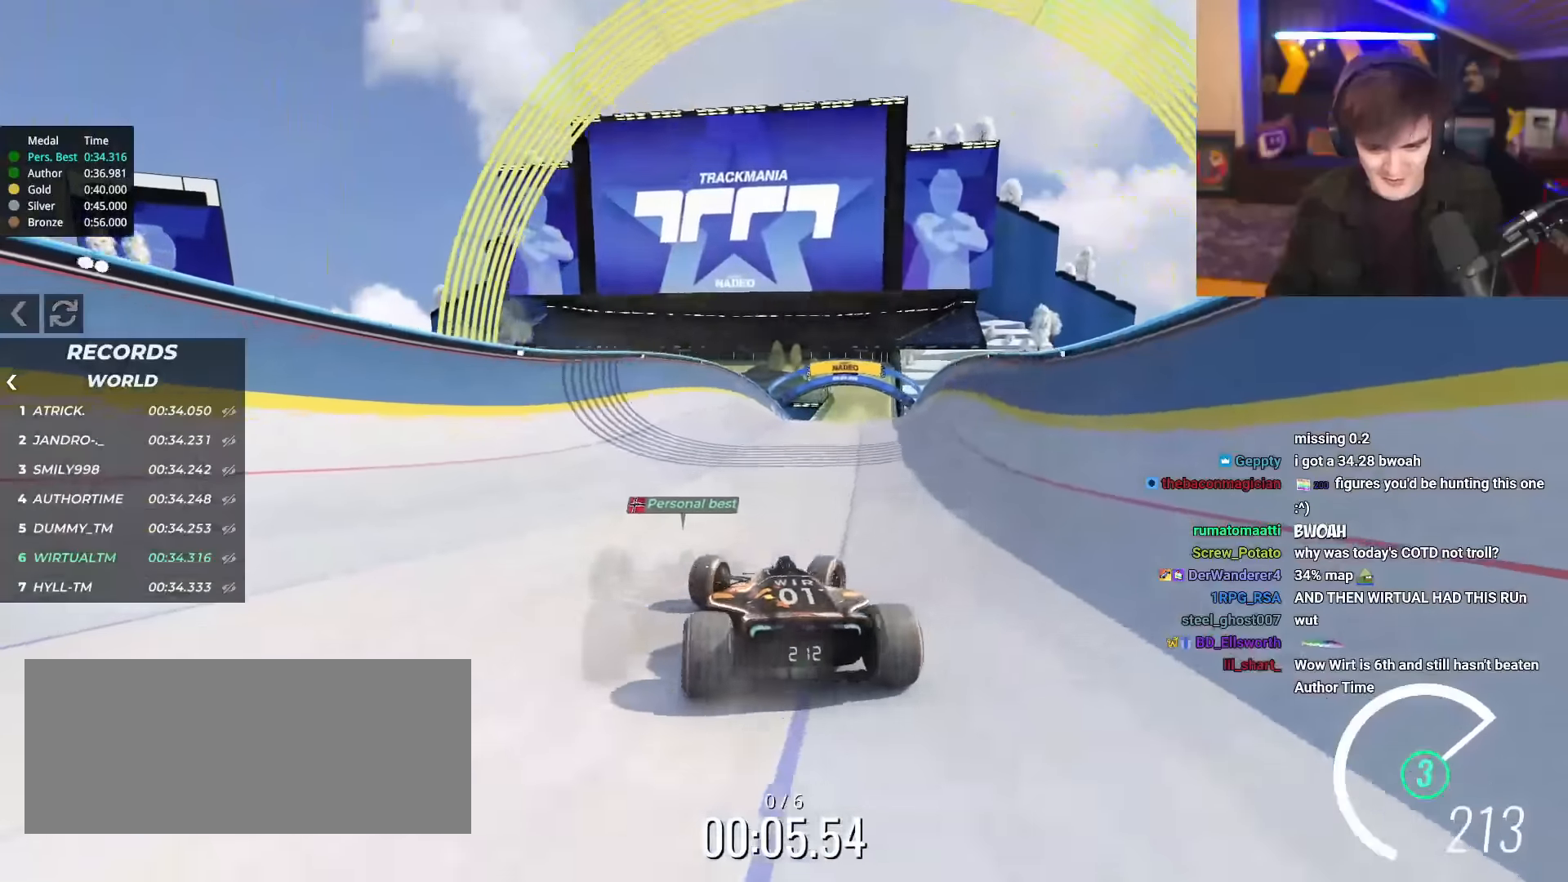
{"keys": ["left", "up"], "events": [[100, "right", "up"], [200, "left", "down"]]}
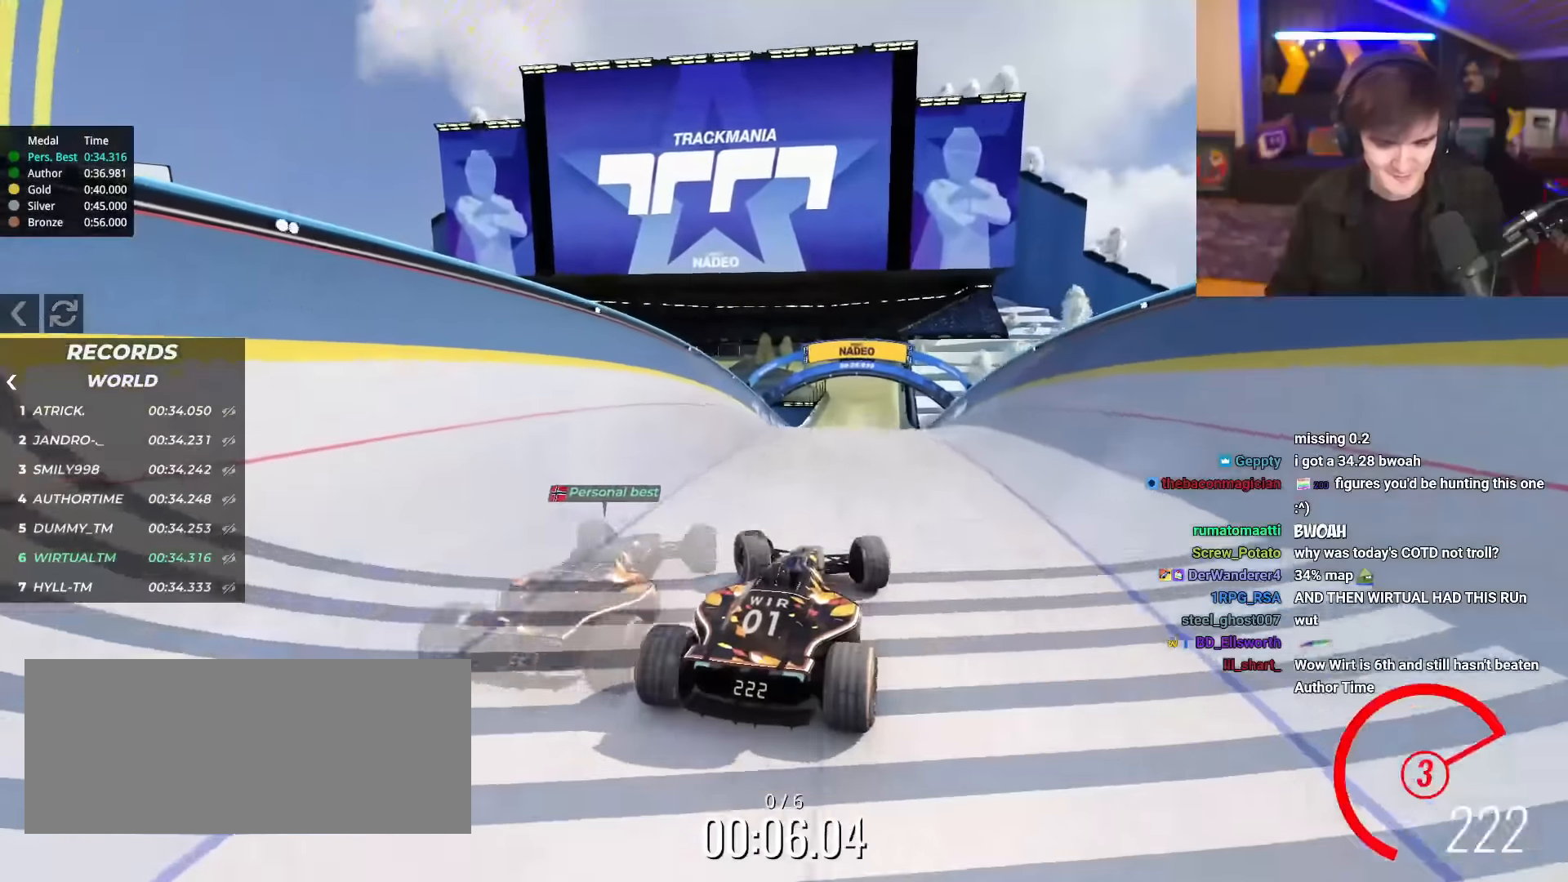
{"keys": ["up"], "events": [[251, "left", "up"], [351, "right", "down"], [501, "right", "up"]]}
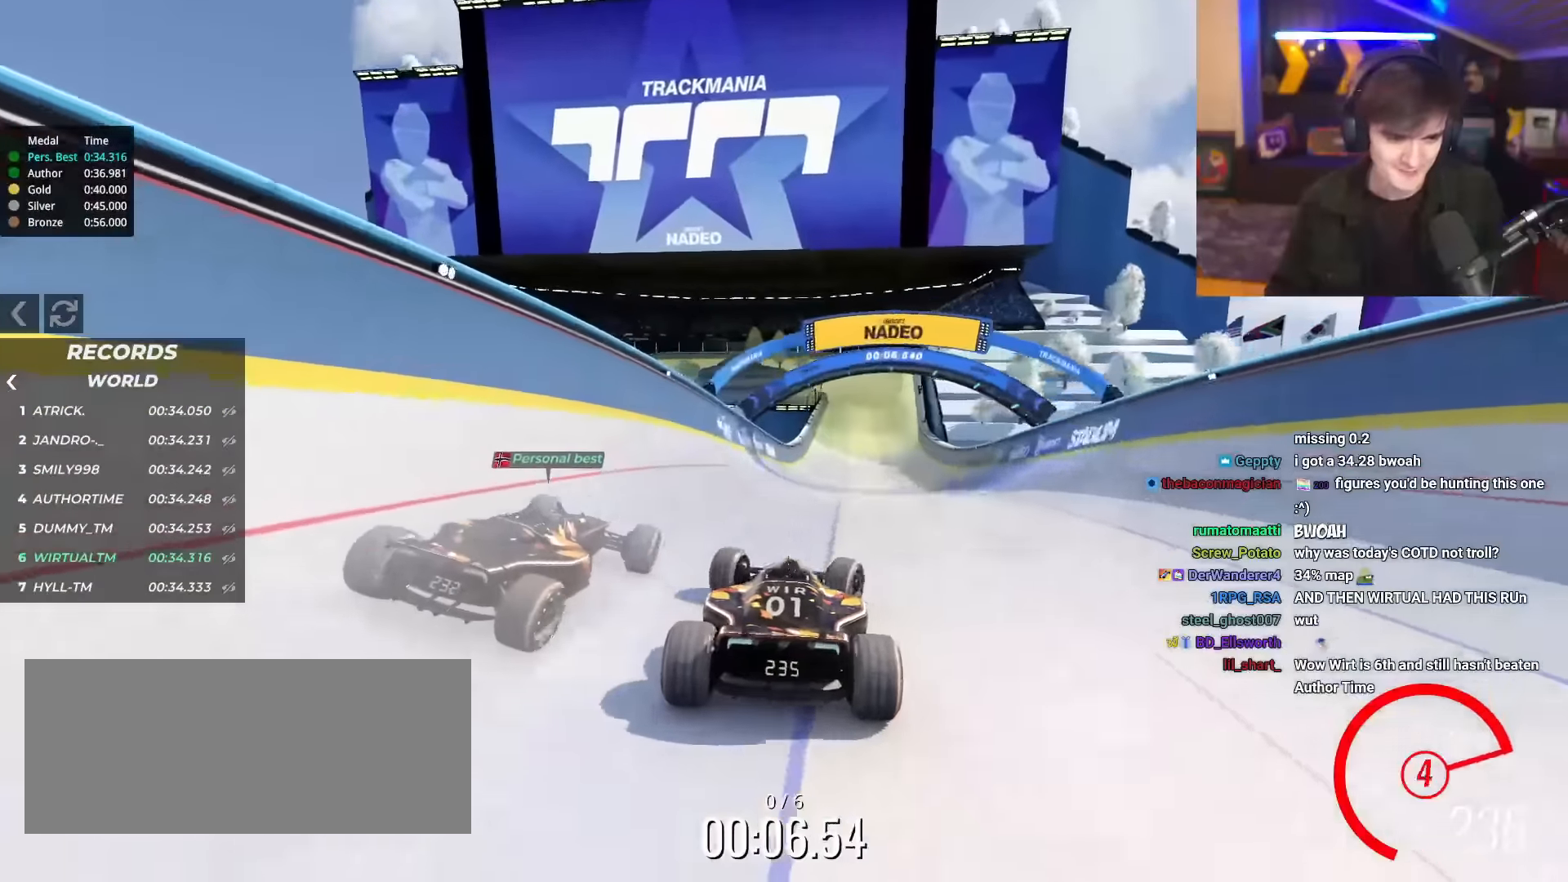
{"keys": ["up"], "events": [[283, "right", "down"], [417, "right", "up"]]}
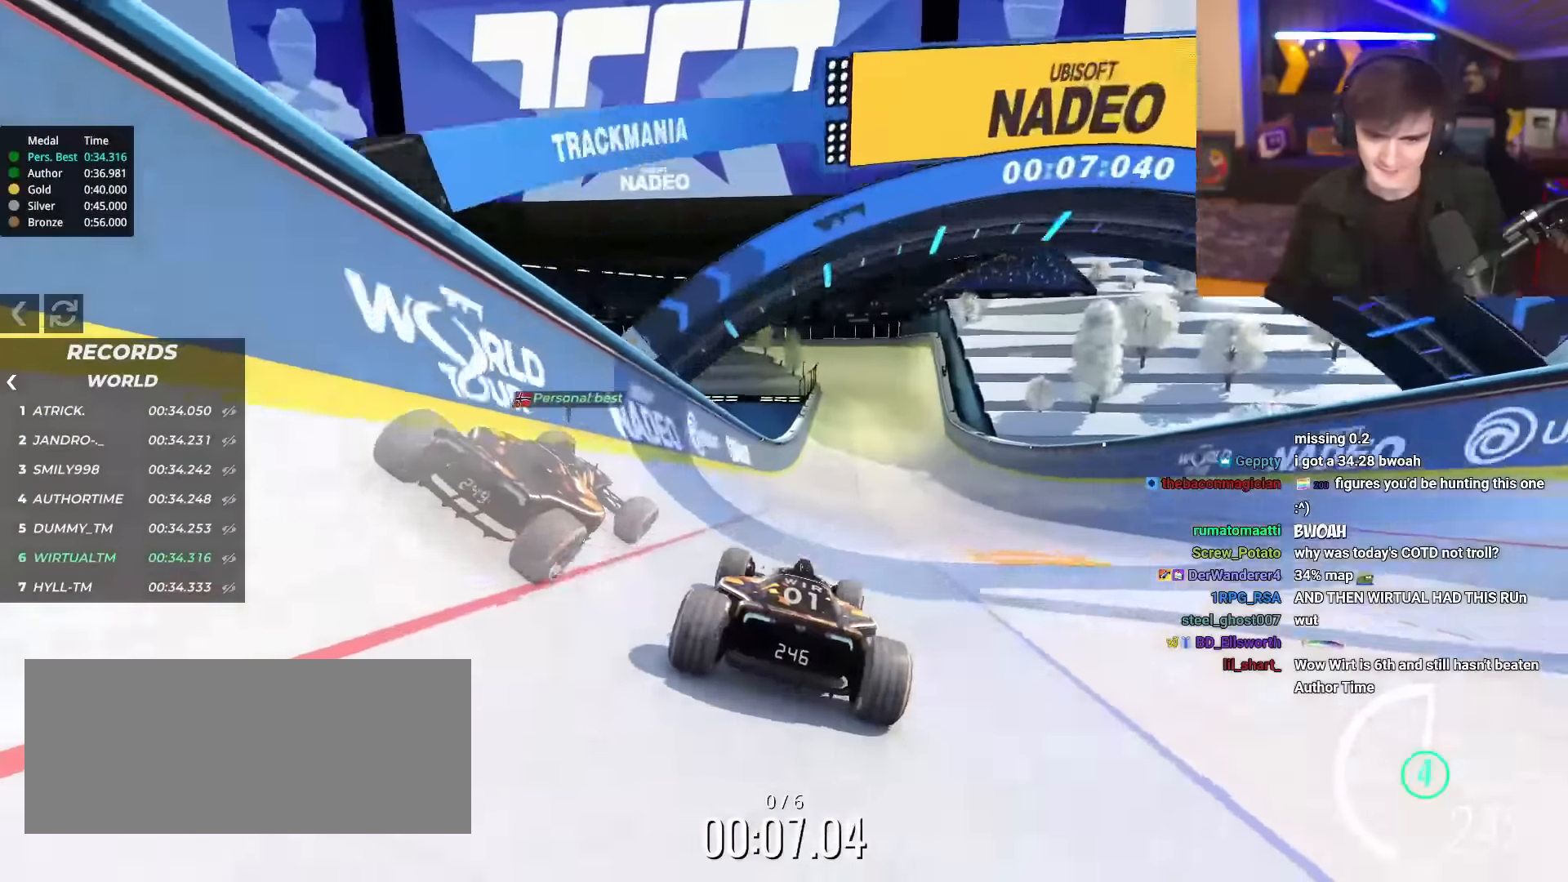
{"keys": ["up"], "events": []}
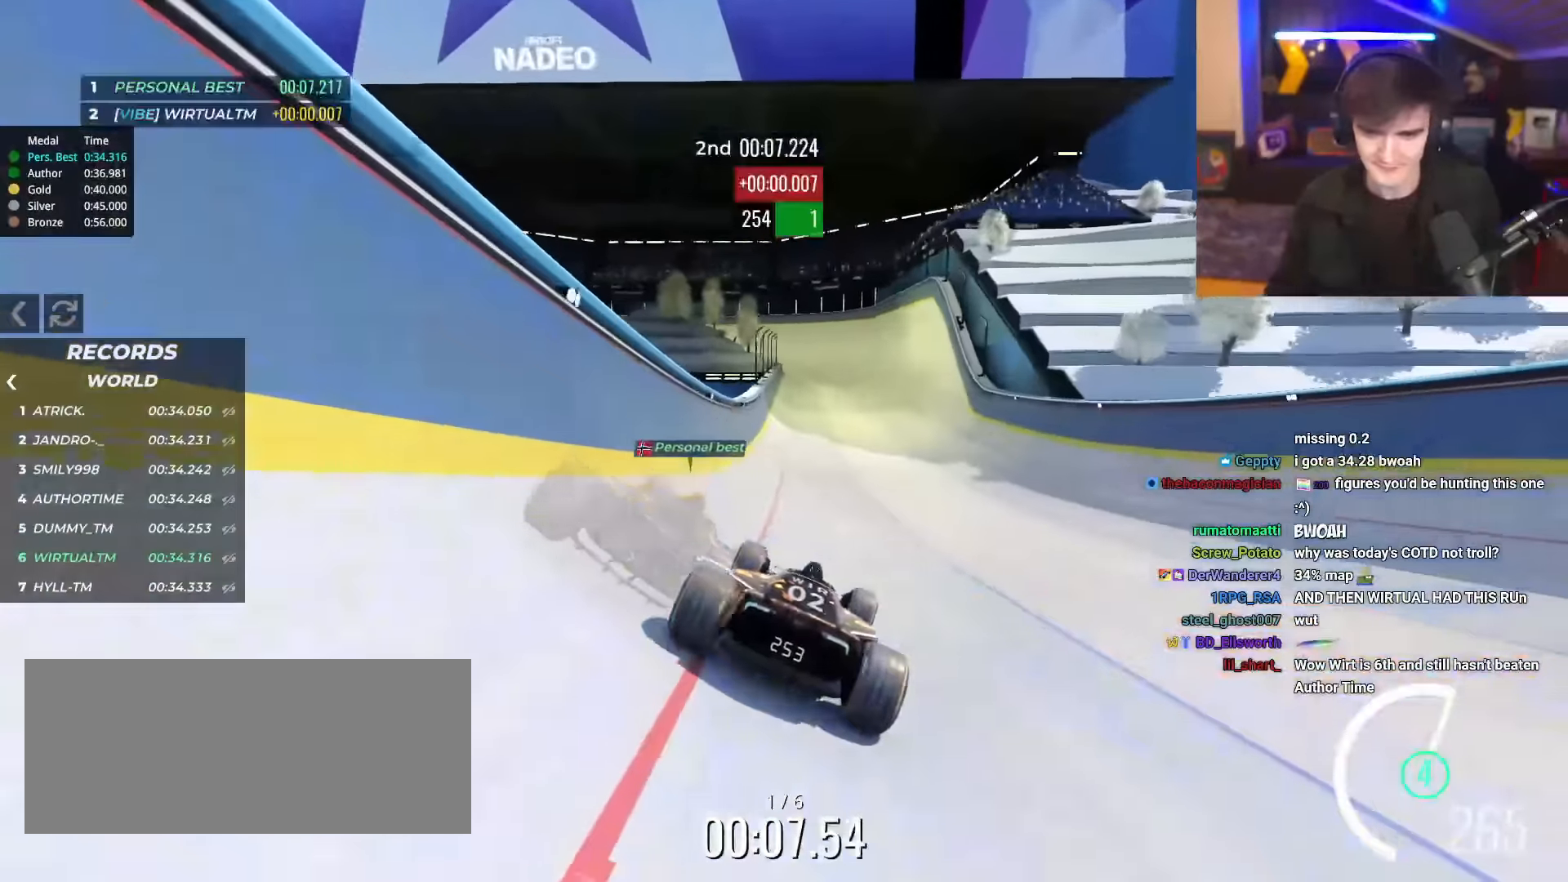
{"keys": ["up"], "events": []}
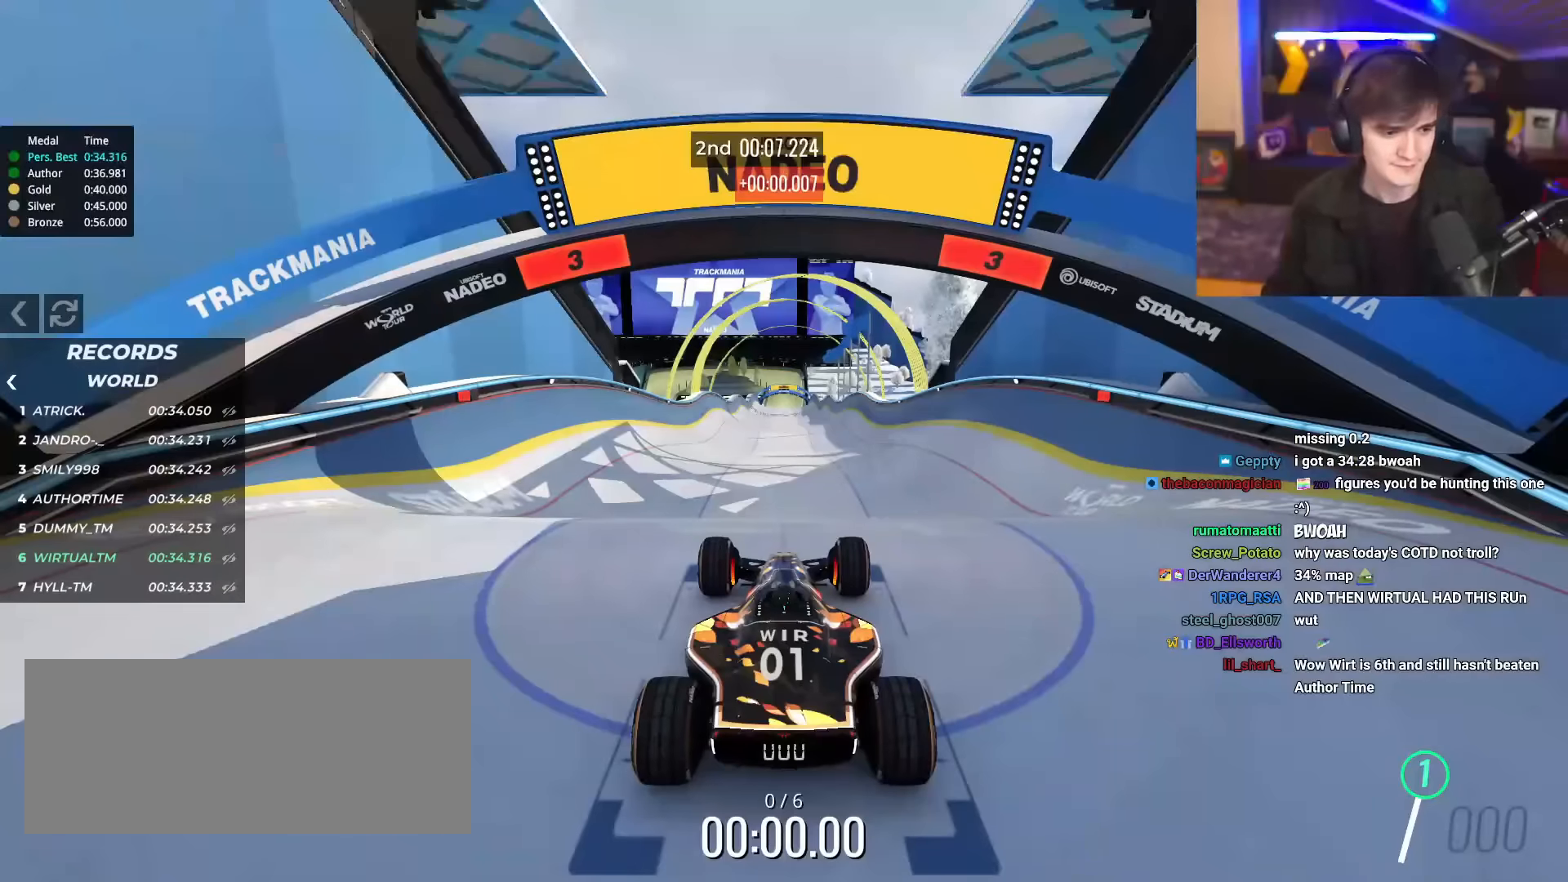
{"keys": ["up"], "events": []}
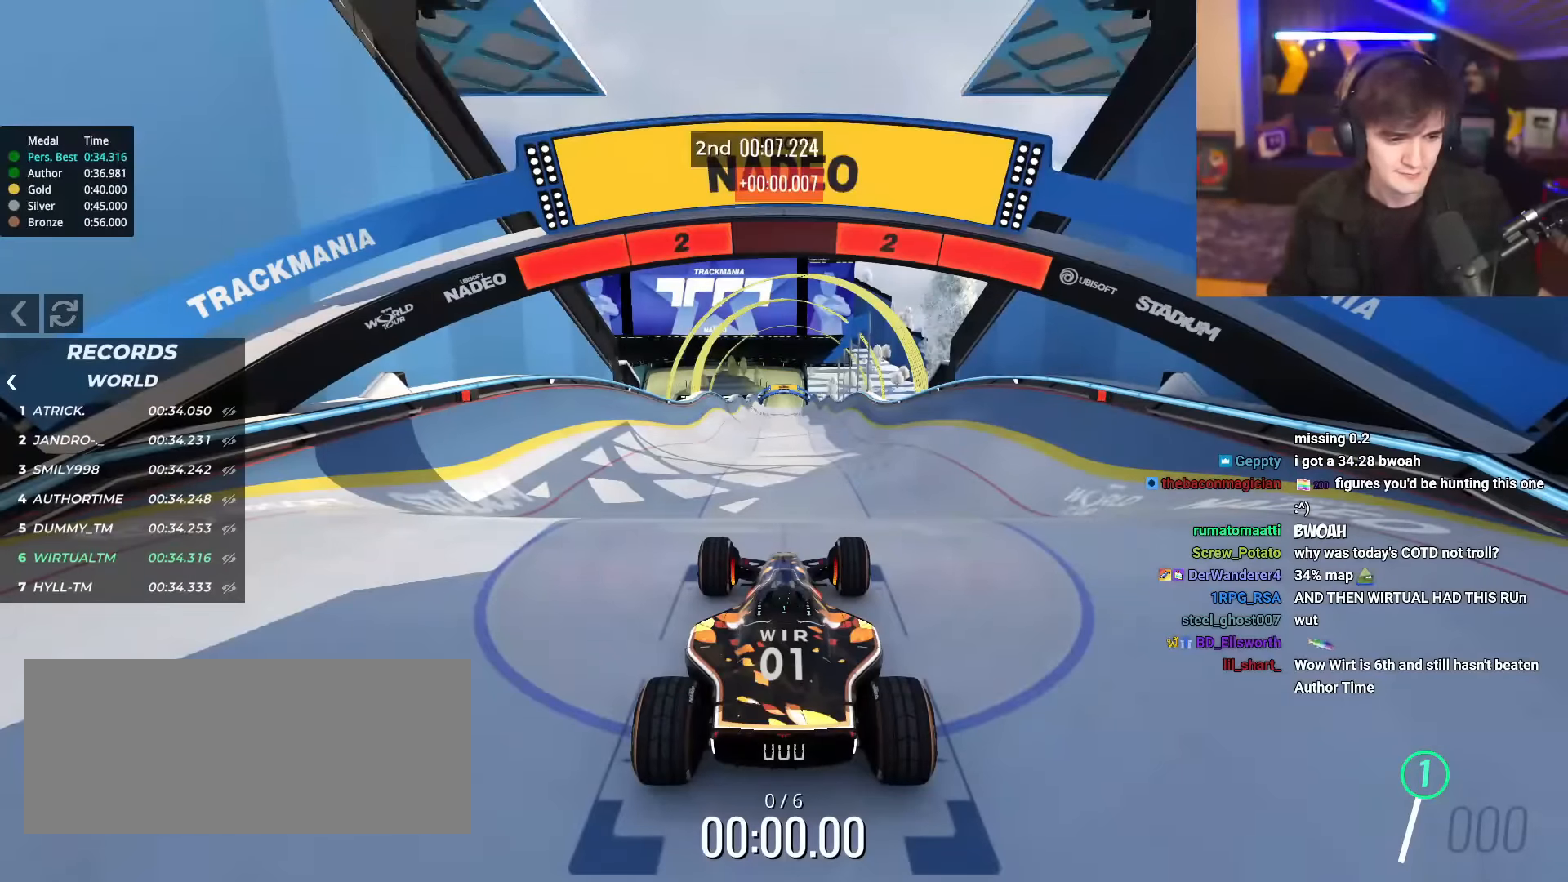
{"keys": ["up"], "events": []}
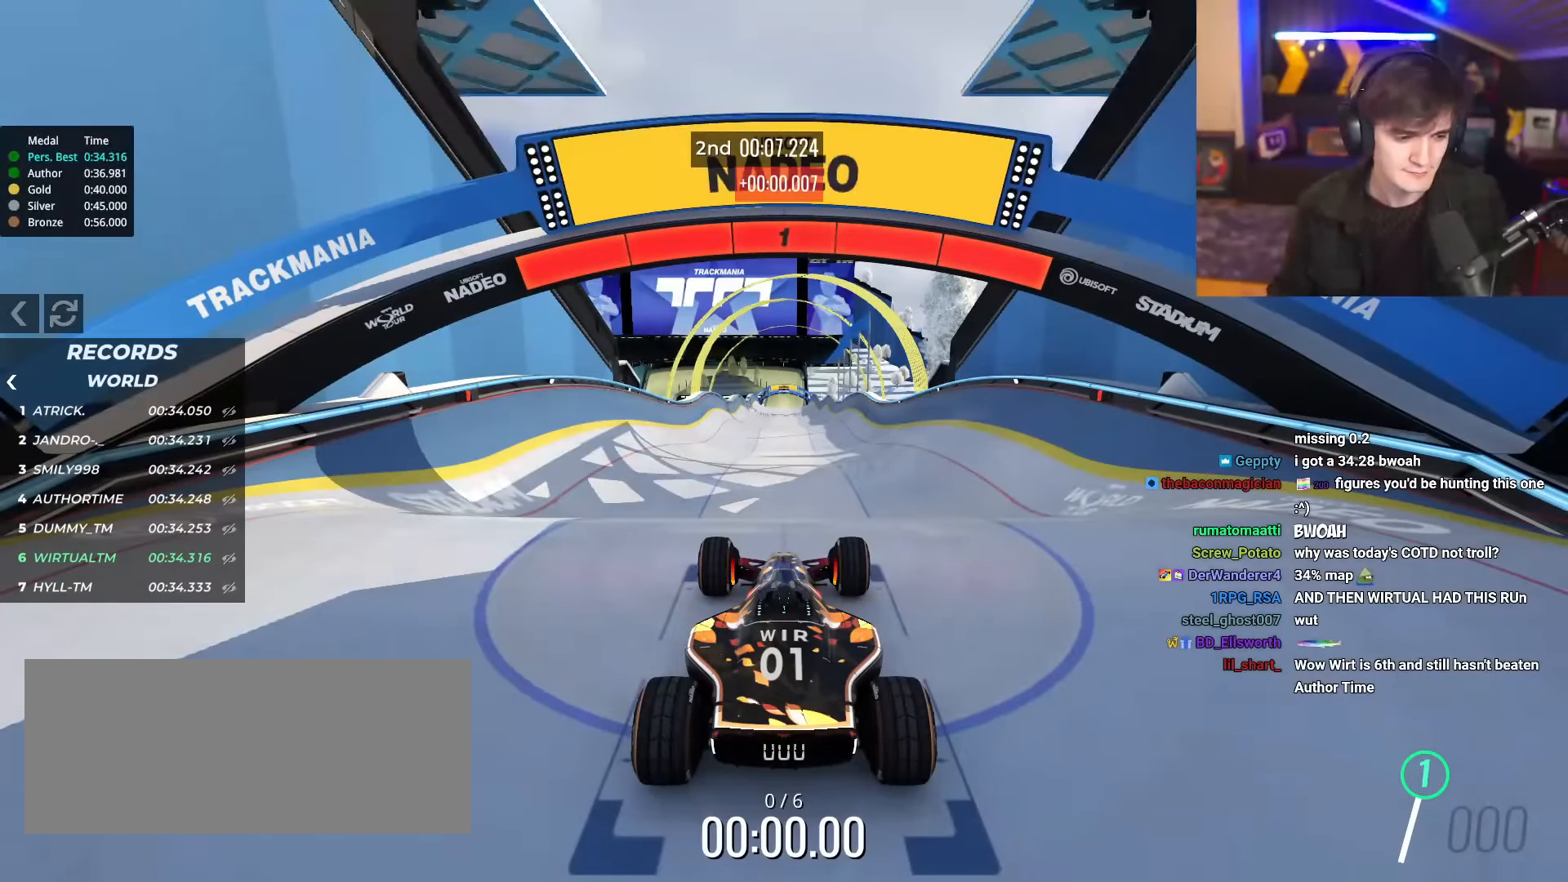
{"keys": ["up"], "events": []}
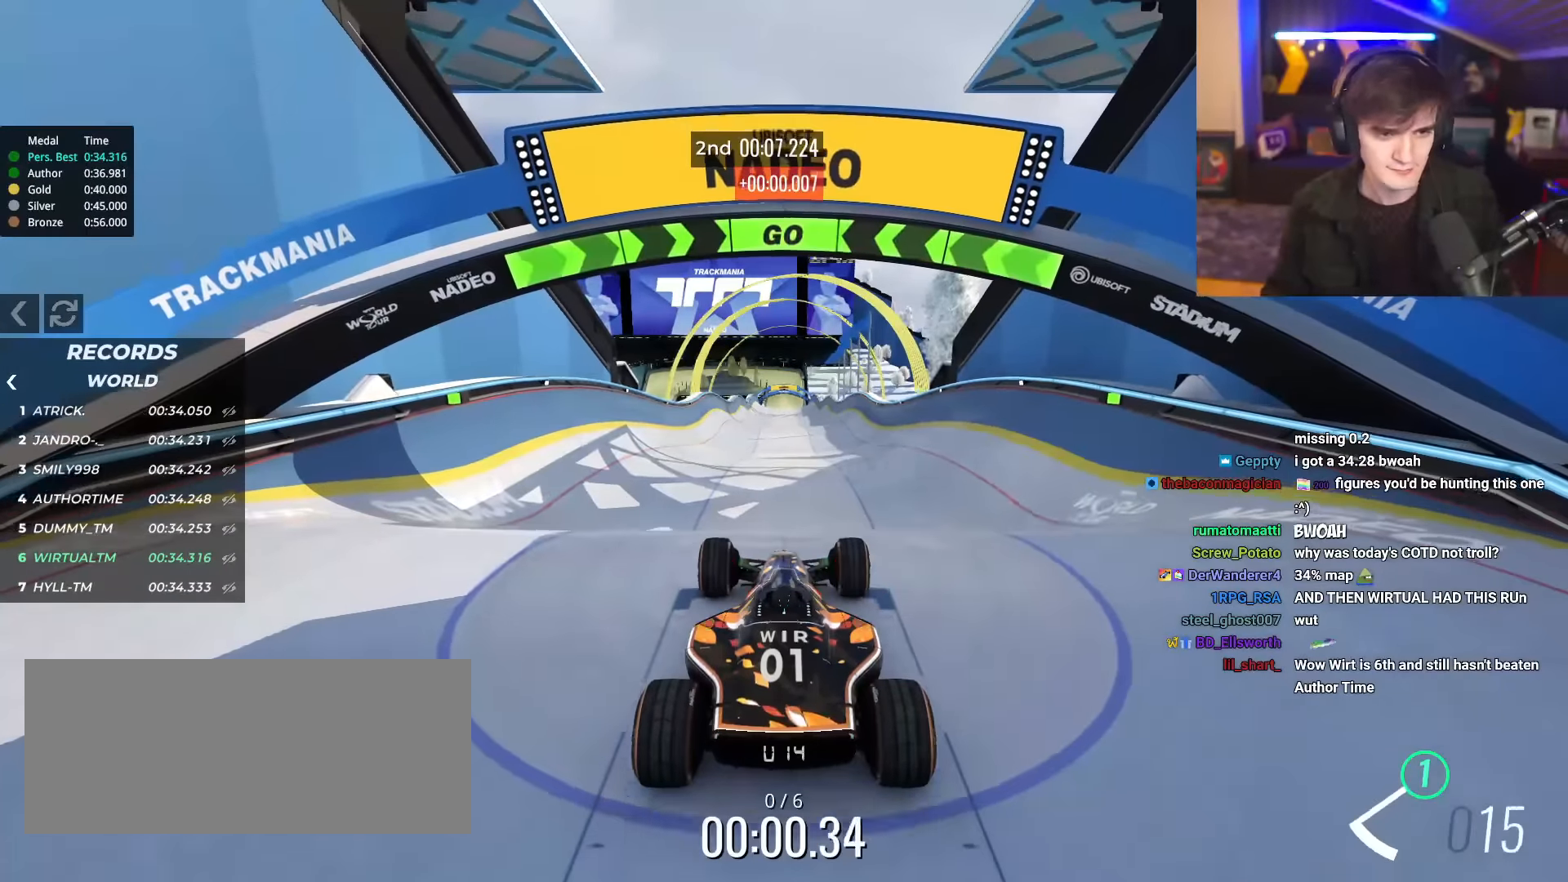
{"keys": ["up"], "events": []}
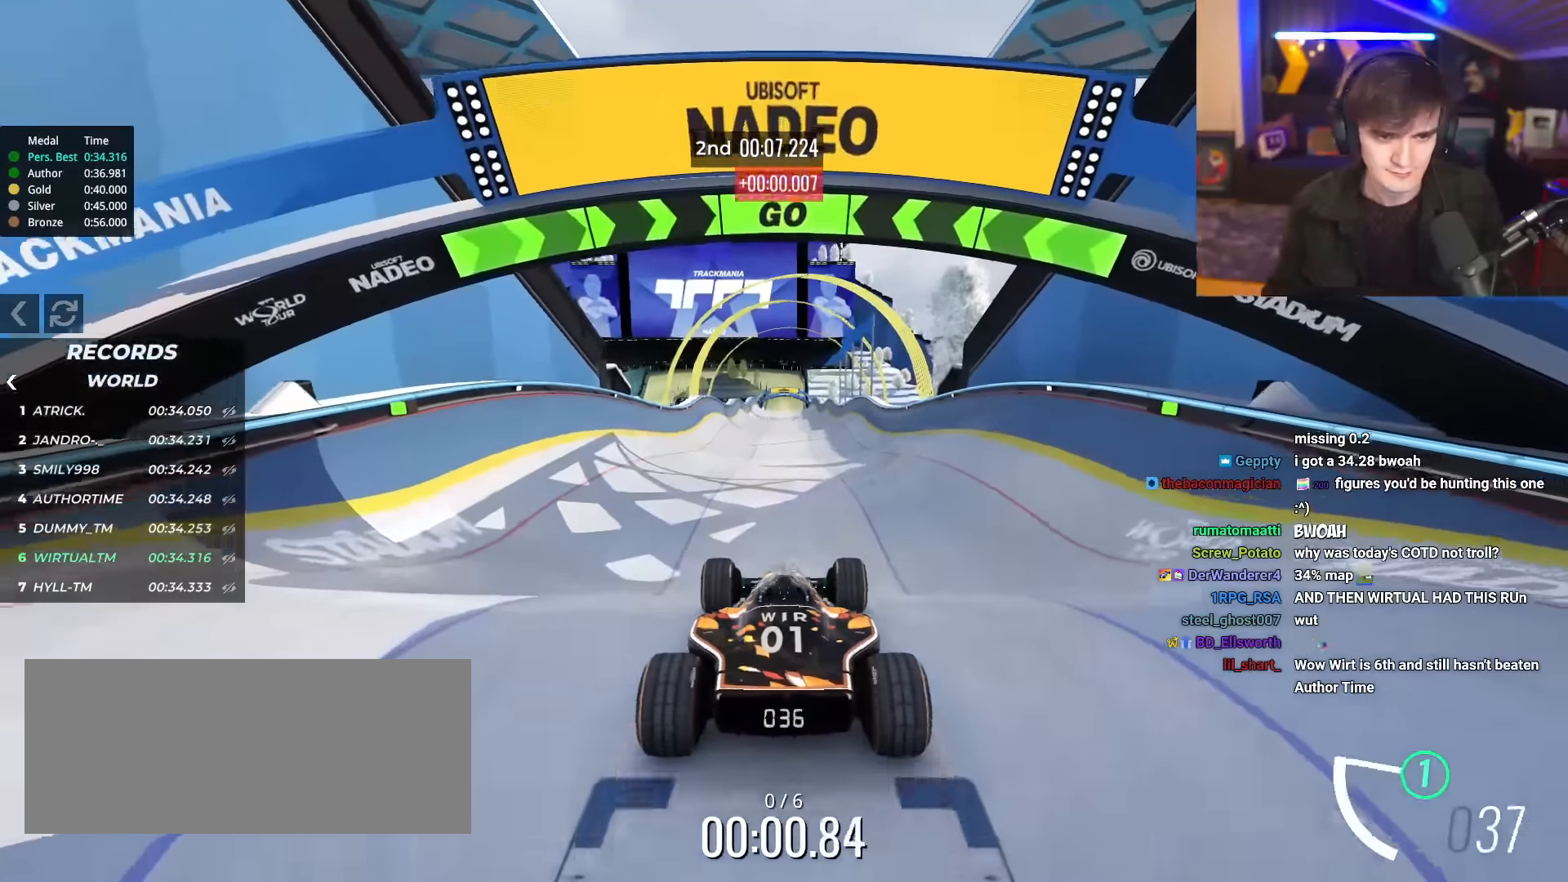
{"keys": ["up"], "events": []}
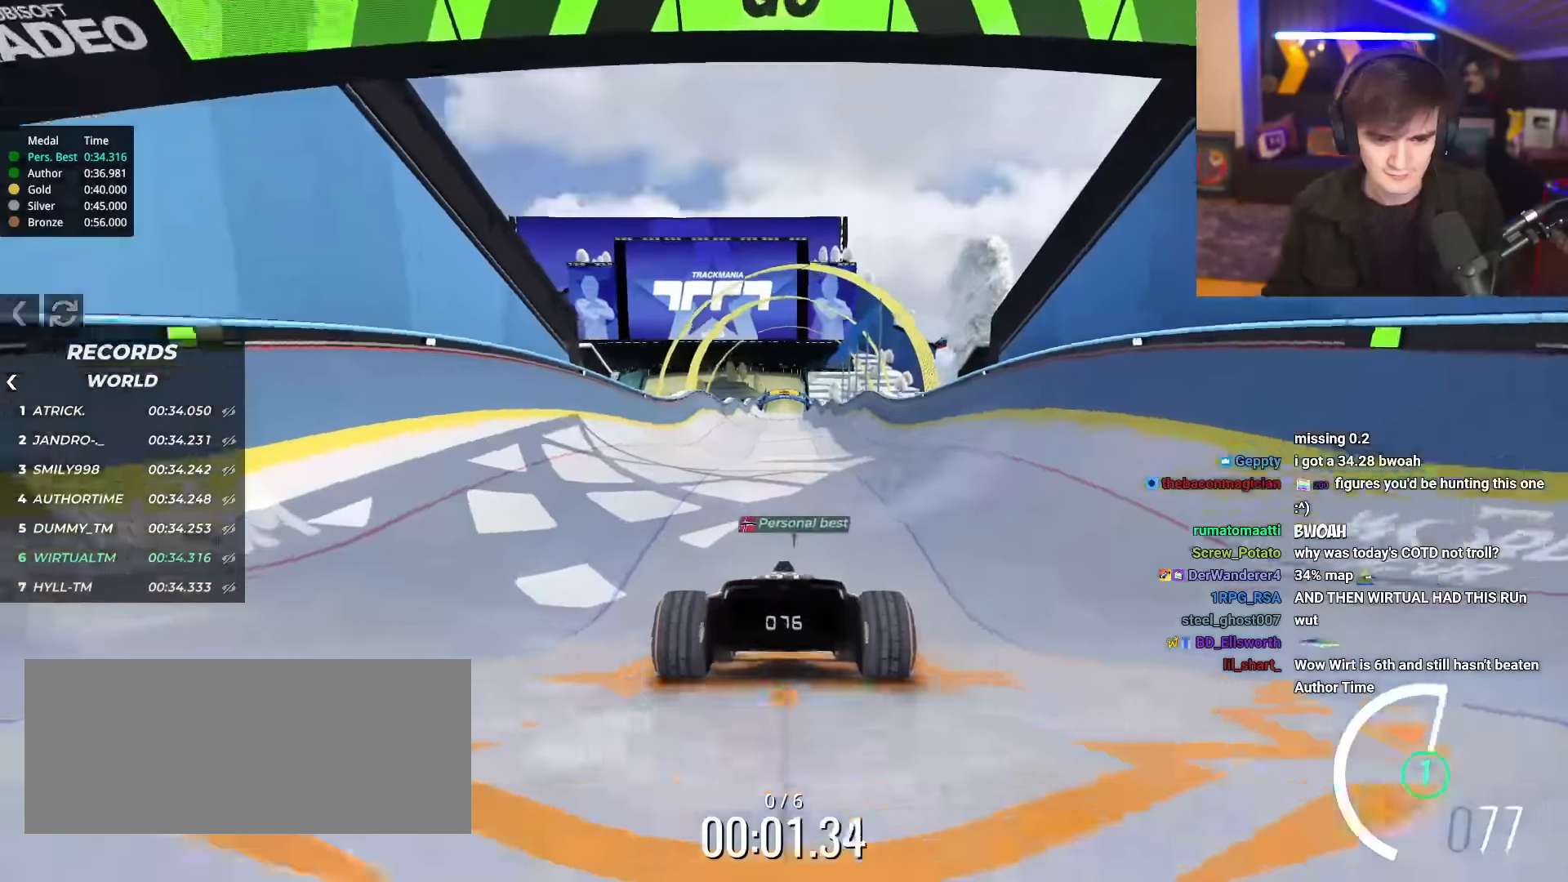
{"keys": ["up"], "events": [[167, "right", "down"], [217, "right", "up"]]}
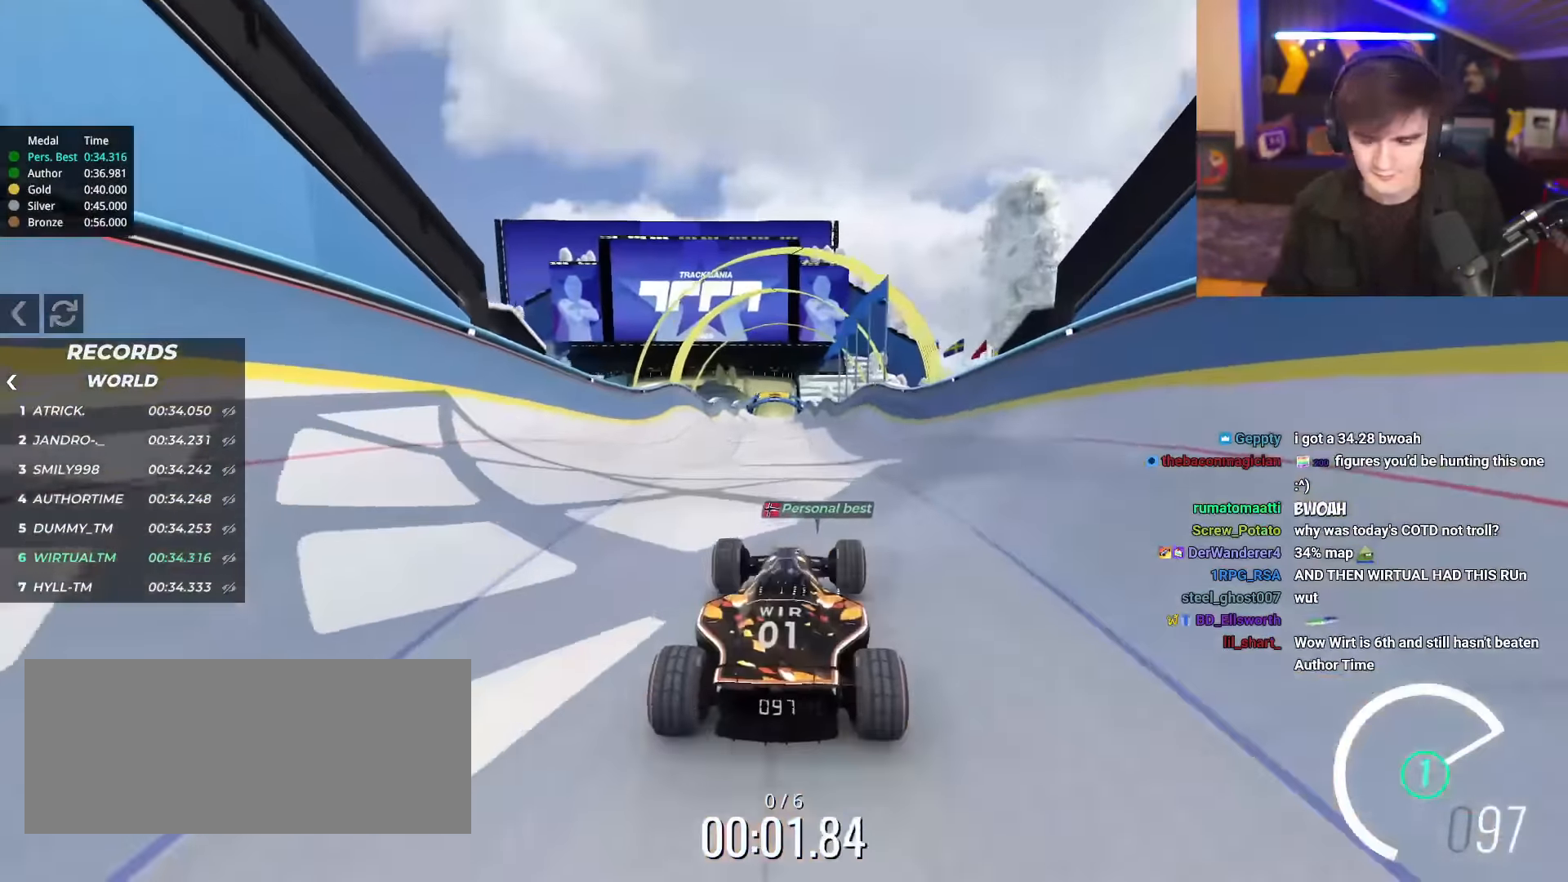
{"keys": ["up"], "events": [[234, "right", "down"], [284, "right", "up"]]}
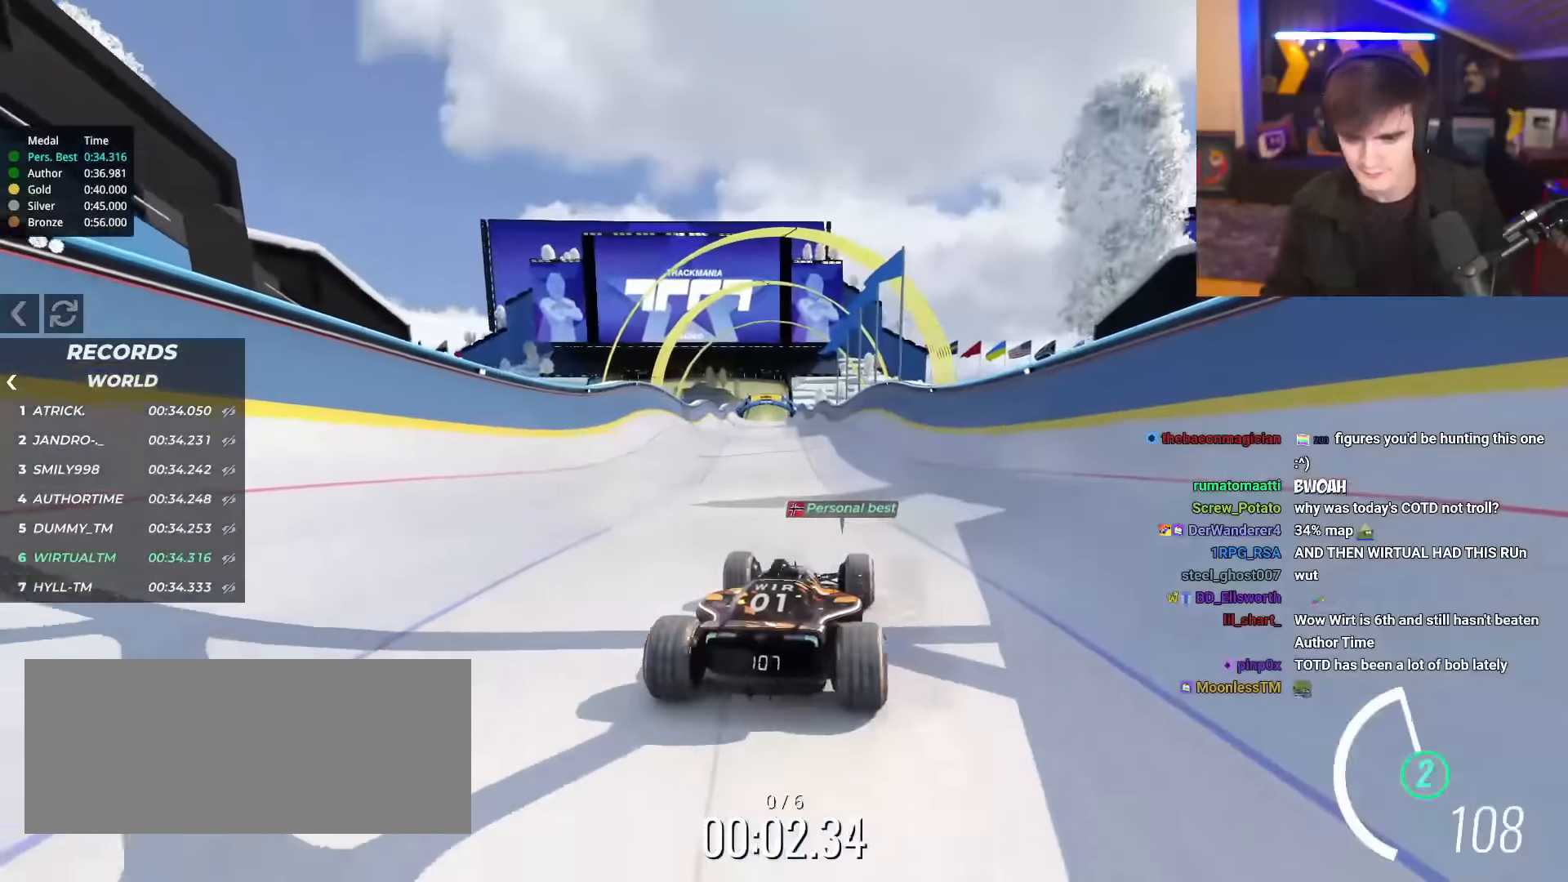
{"keys": ["up"], "events": []}
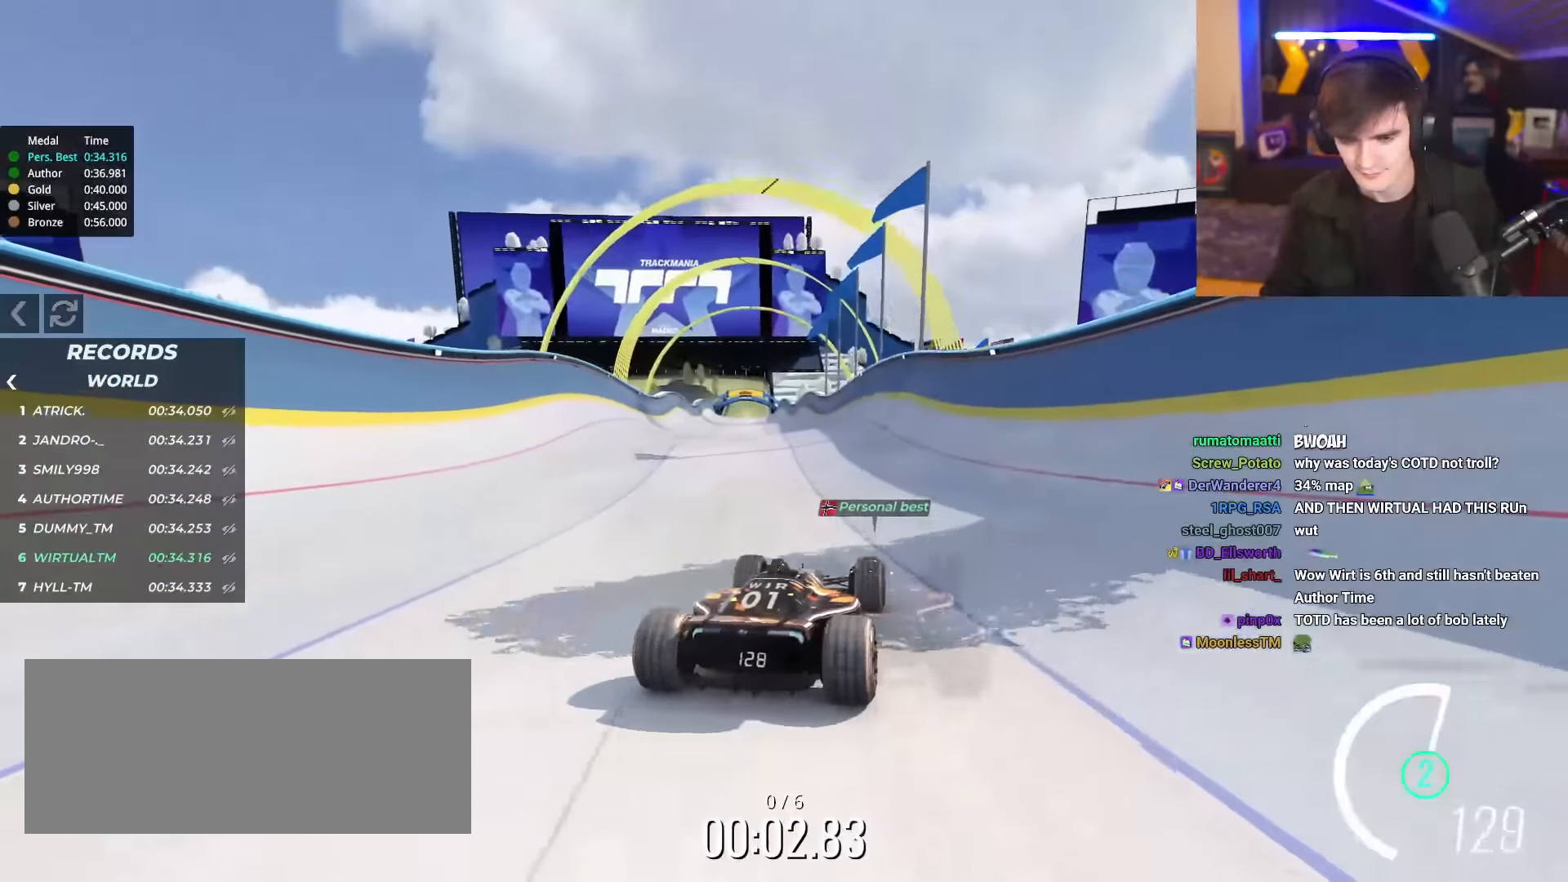
{"keys": ["up"], "events": []}
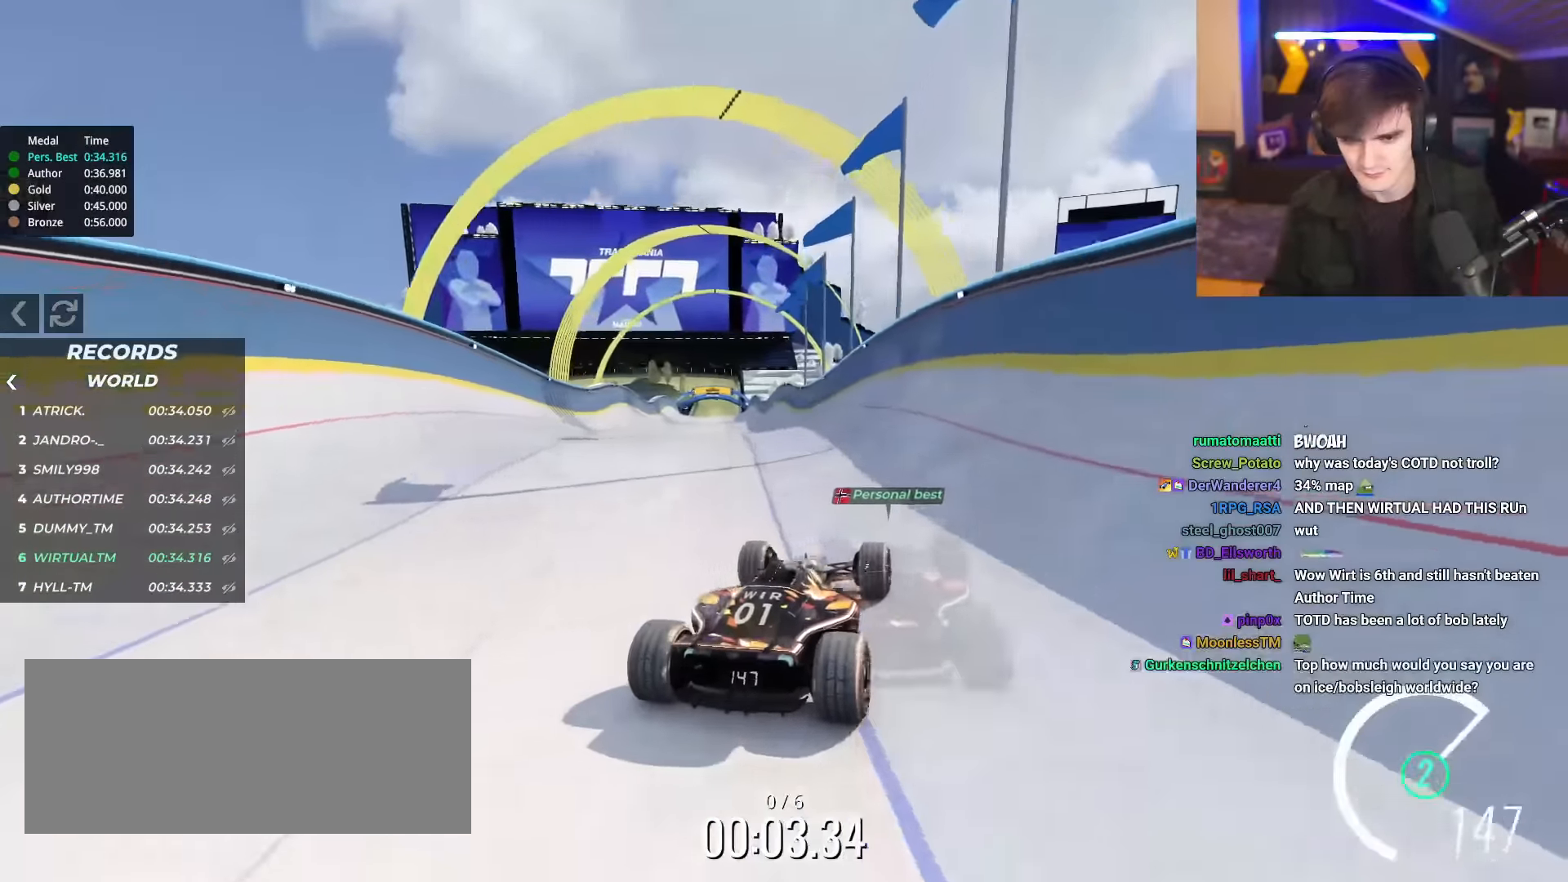
{"keys": ["up"], "events": [[233, "left", "down"], [317, "left", "up"]]}
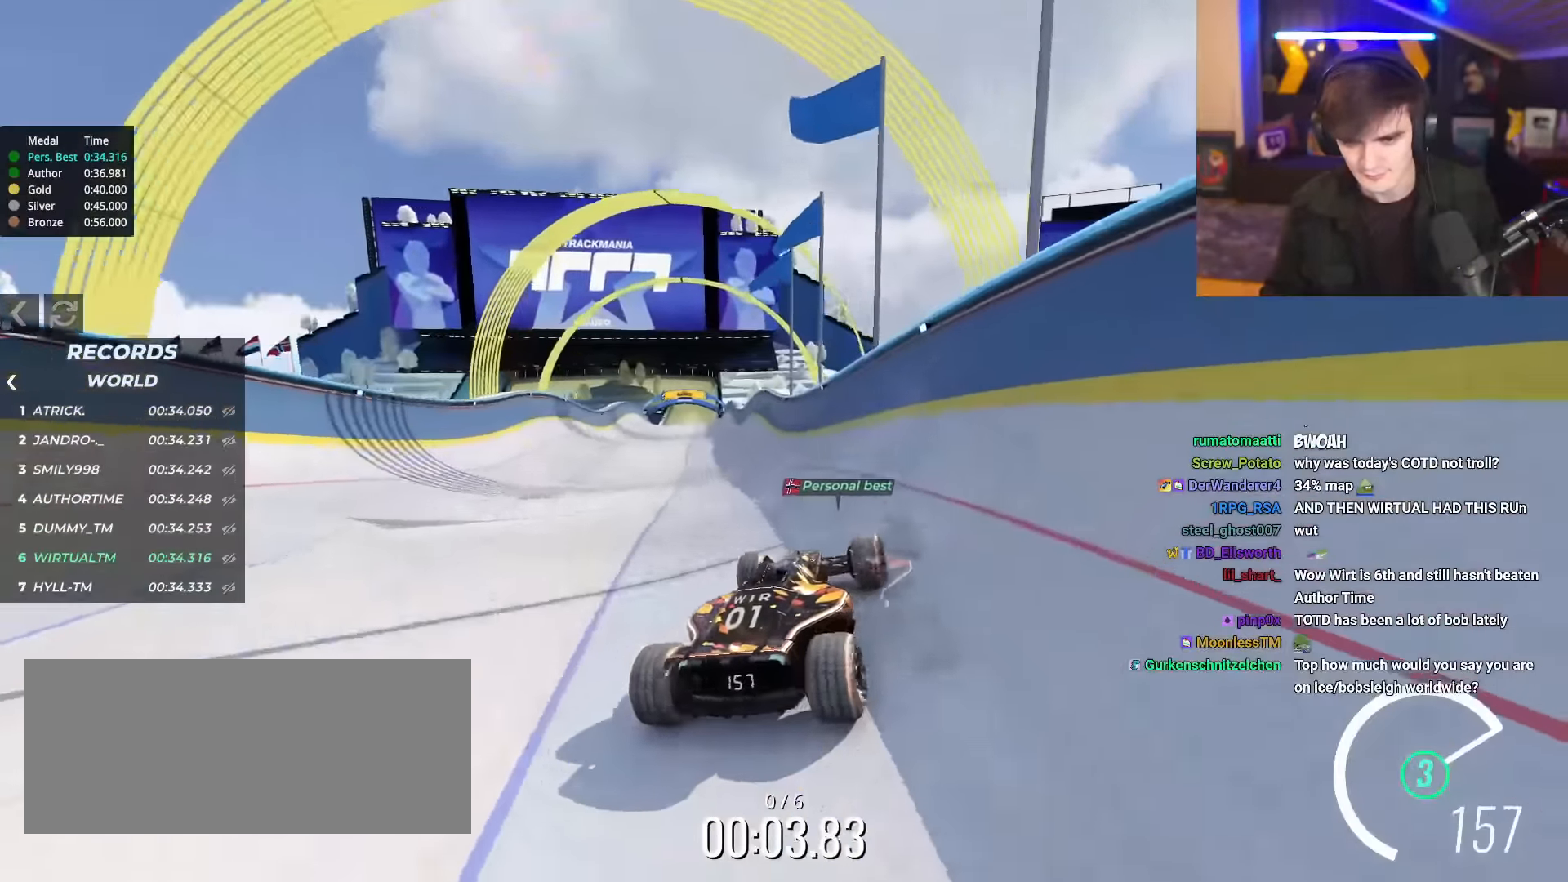
{"keys": ["left", "up"], "events": [[100, "left", "down"], [201, "left", "up"], [434, "left", "down"]]}
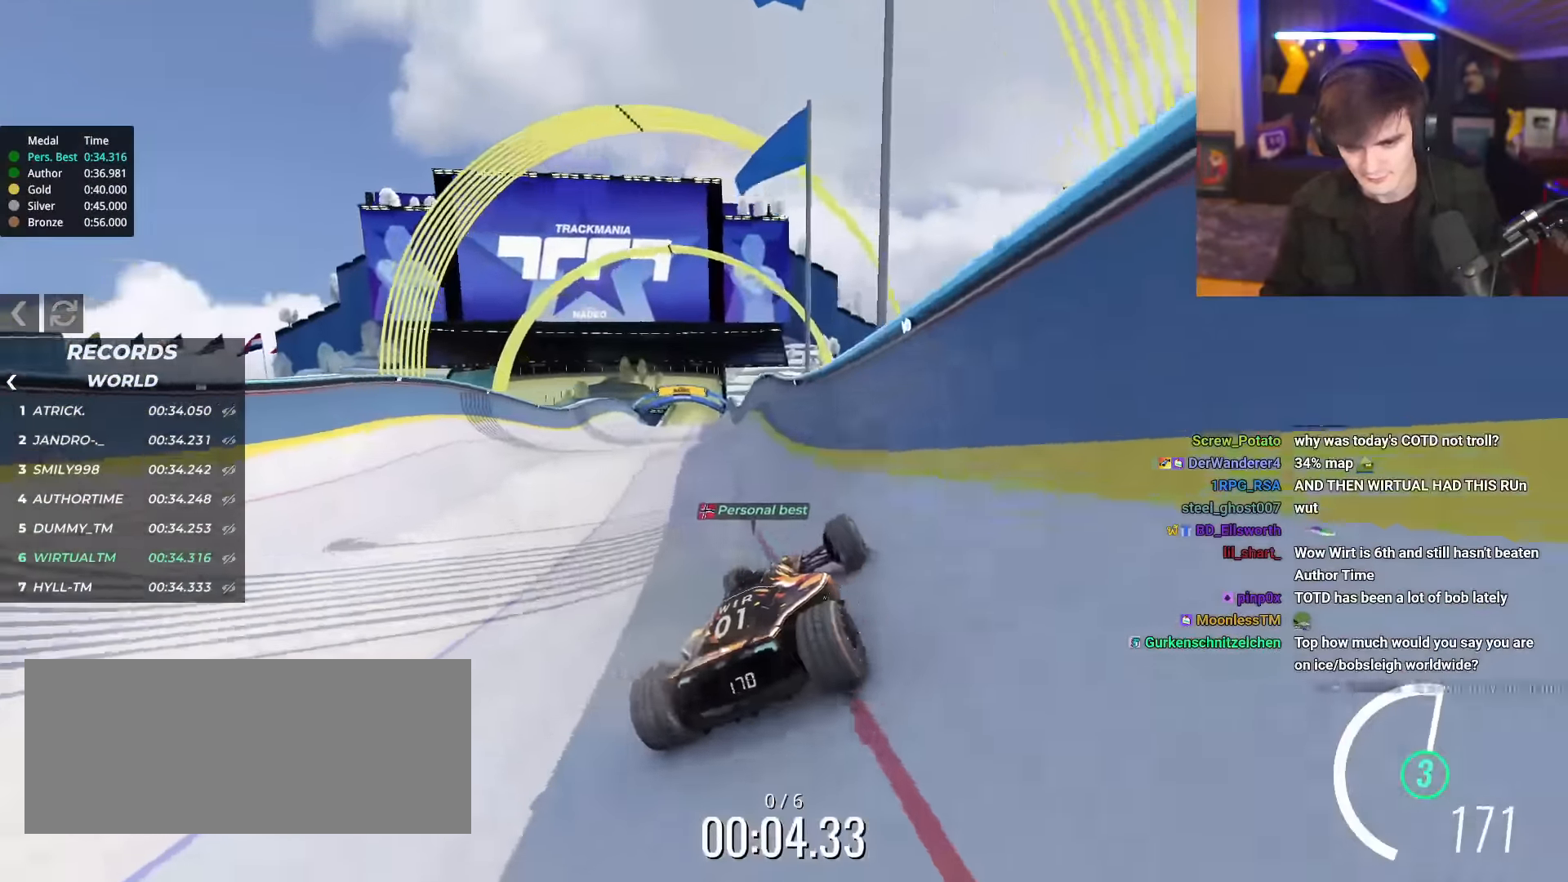
{"keys": ["right", "up"], "events": [[350, "left", "up"], [450, "right", "down"]]}
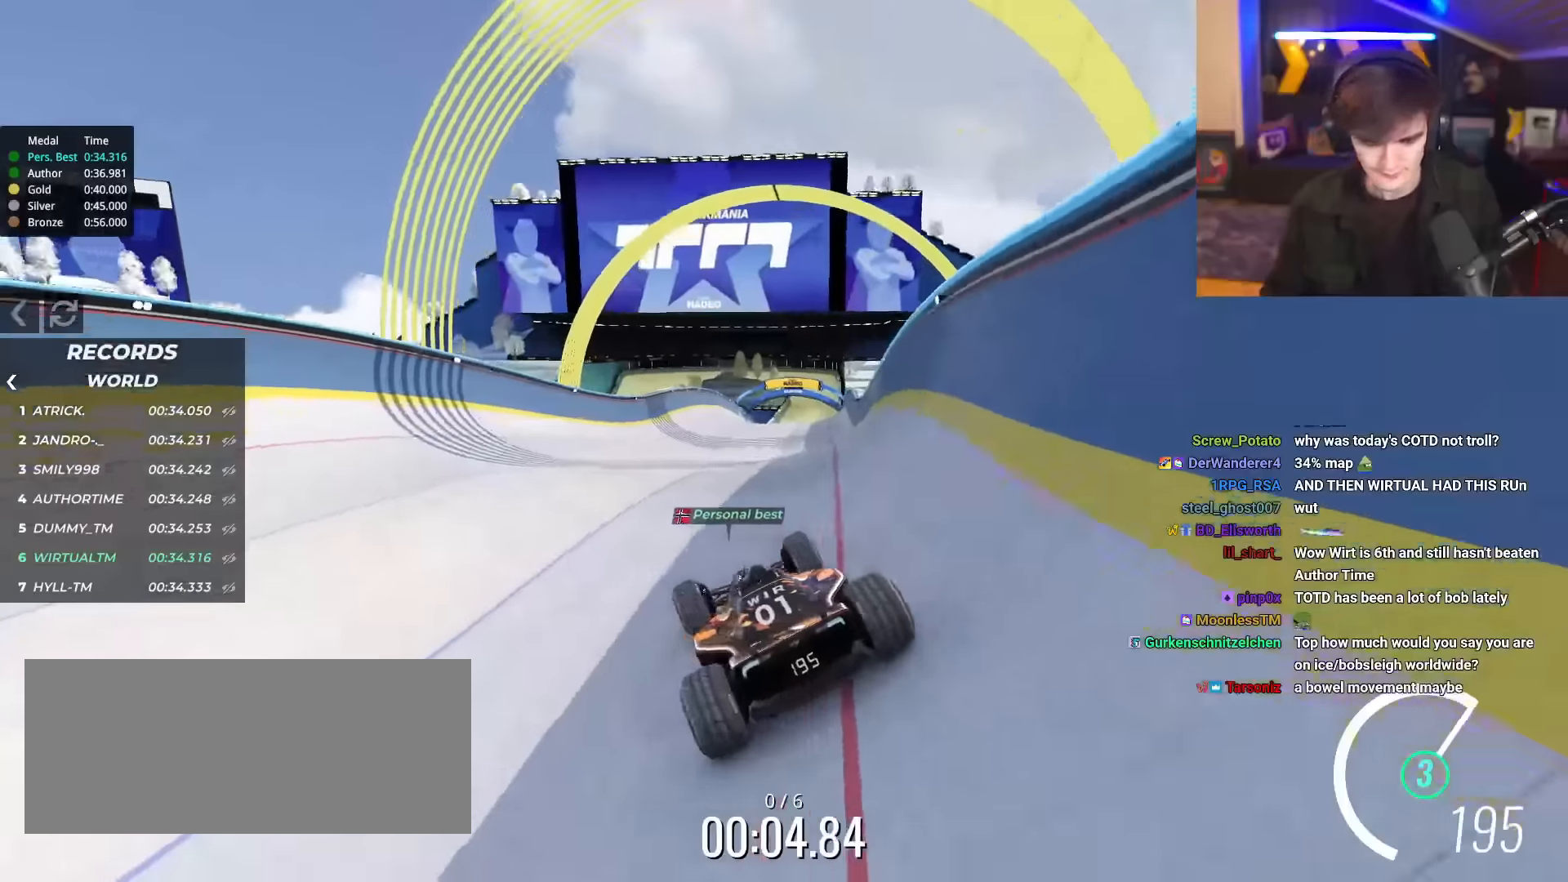
{"keys": ["right", "up"], "events": []}
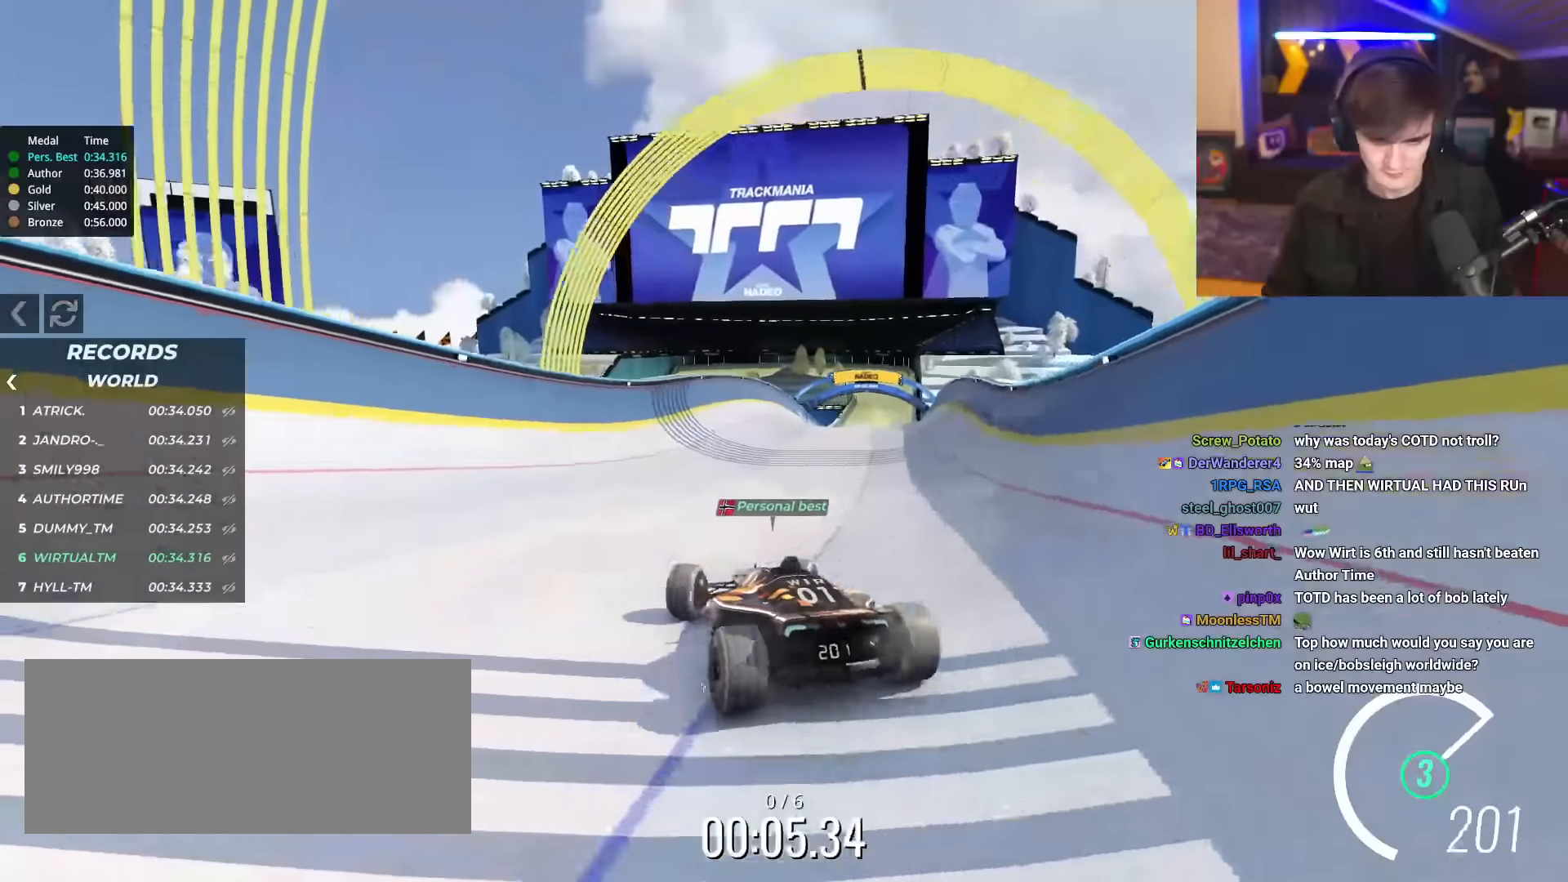
{"keys": ["right", "up"], "events": []}
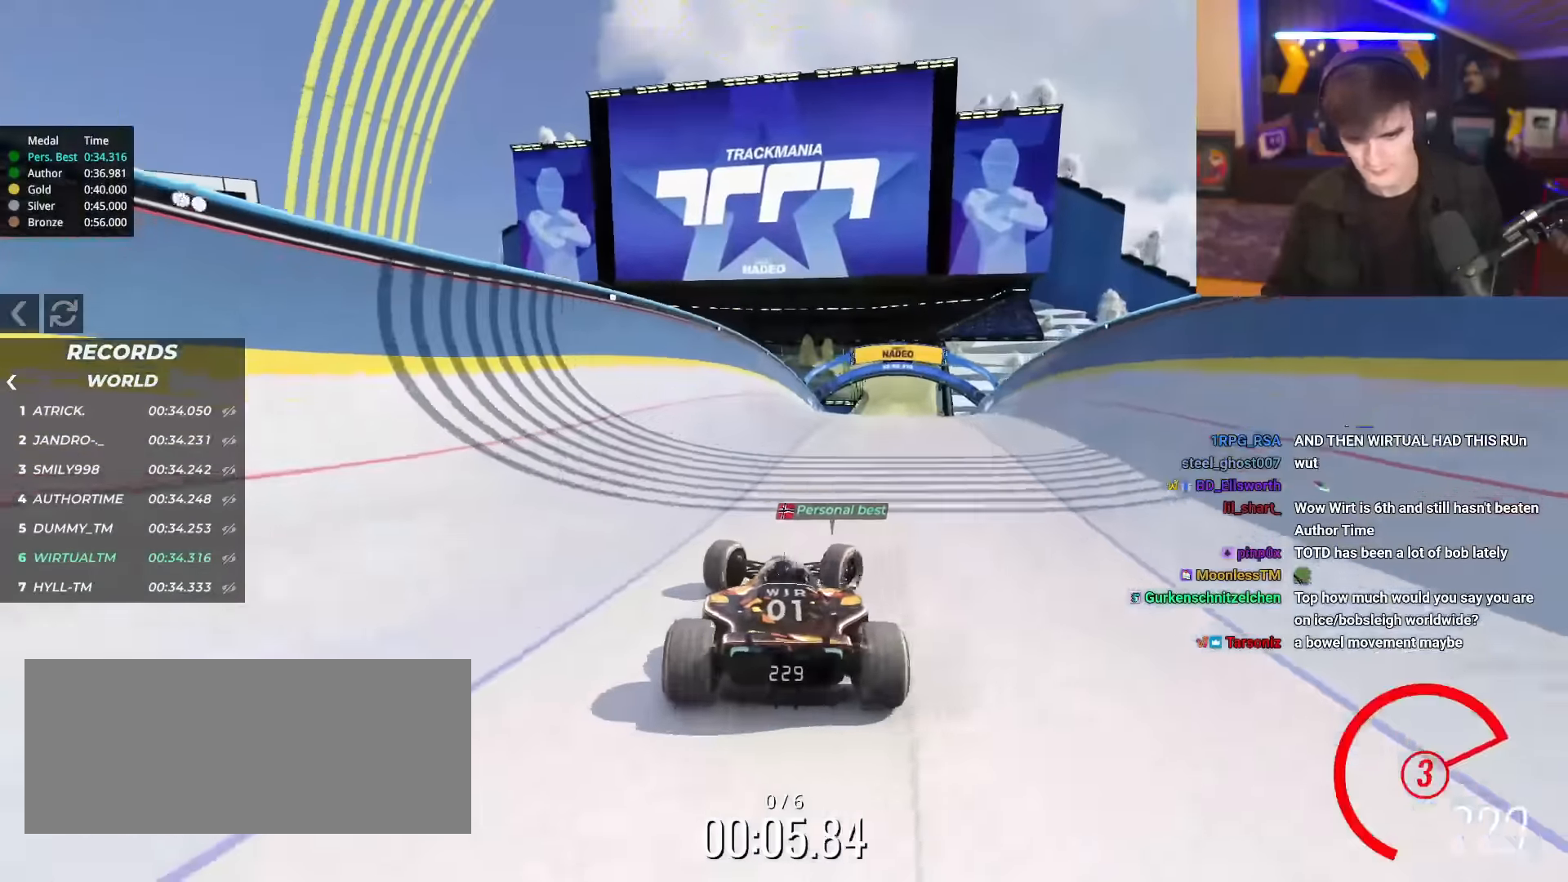
{"keys": ["left", "up"], "events": [[34, "right", "up"], [67, "left", "down"]]}
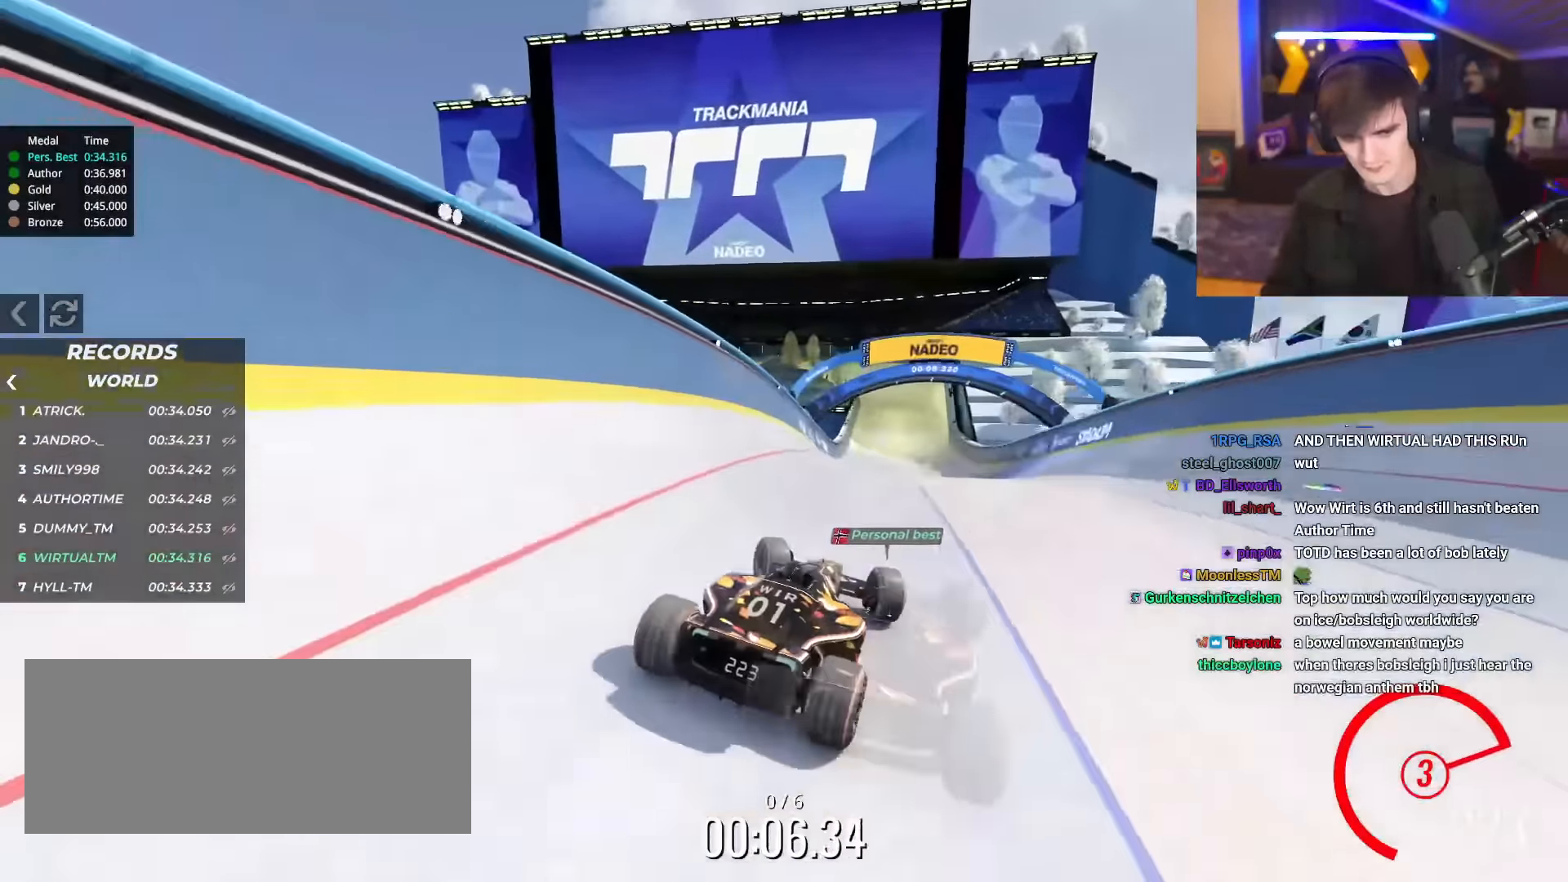
{"keys": ["left", "up"], "events": [[133, "left", "up"], [233, "right", "down"], [317, "right", "up"], [467, "left", "down"]]}
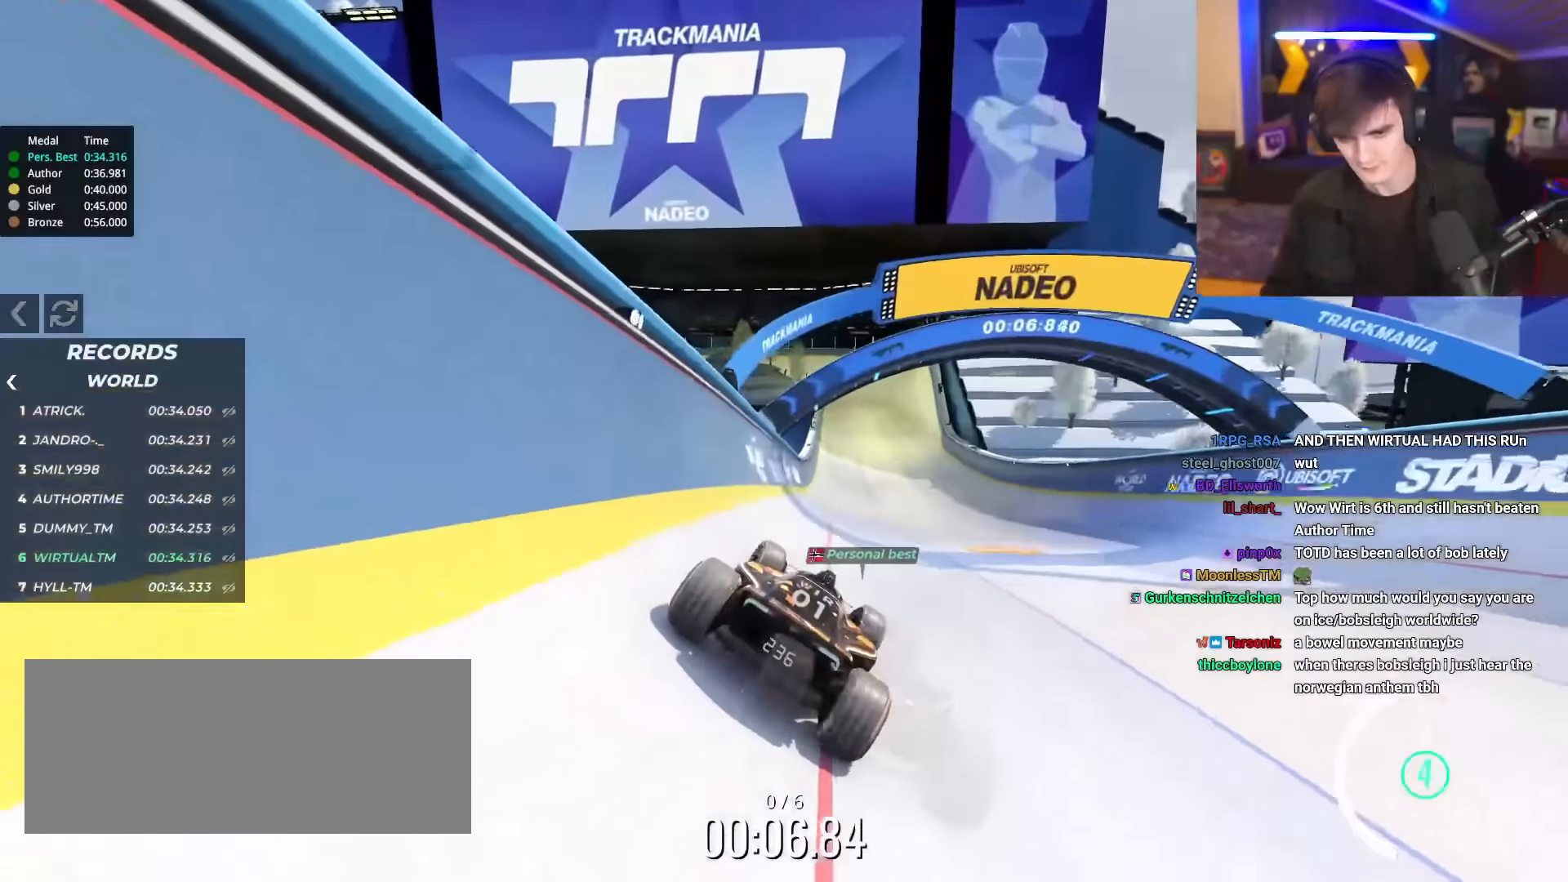
{"keys": ["up"], "events": [[50, "left", "up"], [201, "right", "down"], [334, "right", "up"]]}
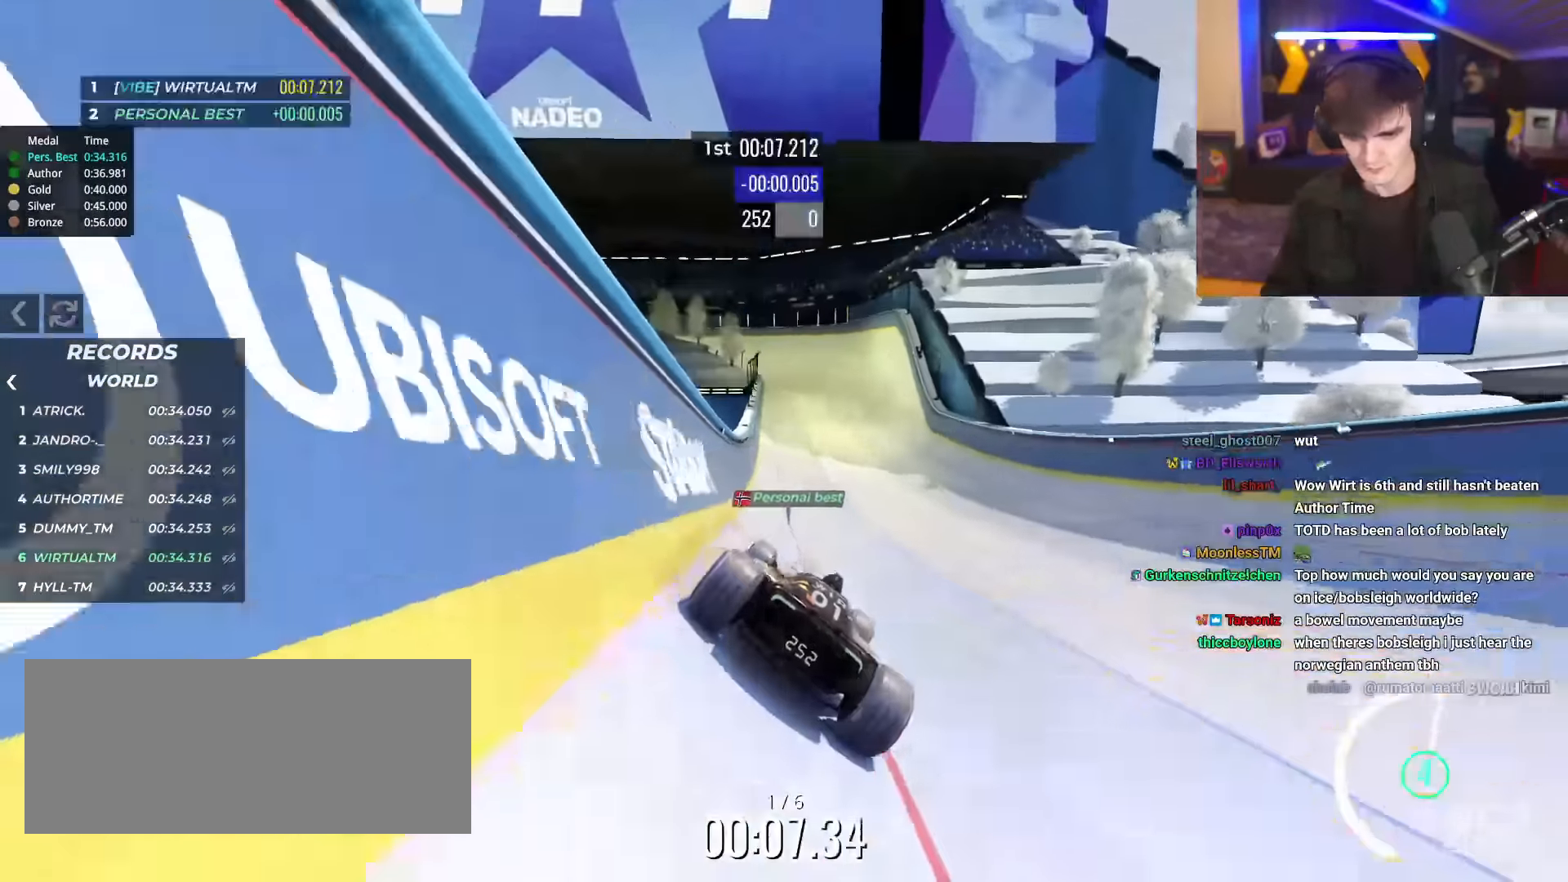
{"keys": ["up"], "events": []}
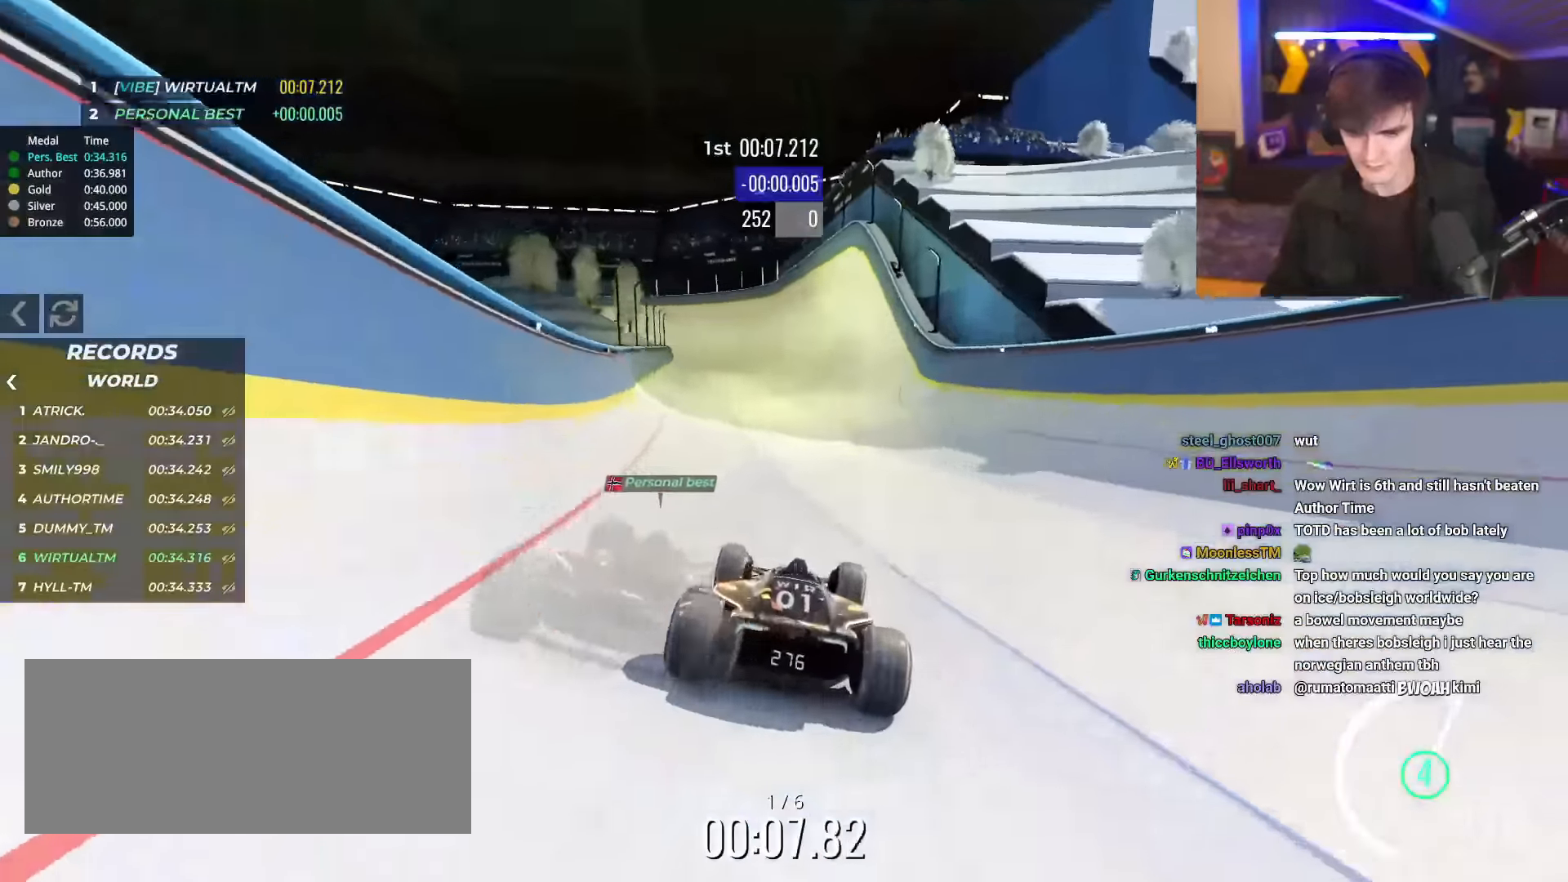
{"keys": ["left", "up"], "events": [[16, "right", "down"], [116, "right", "up"], [483, "left", "down"]]}